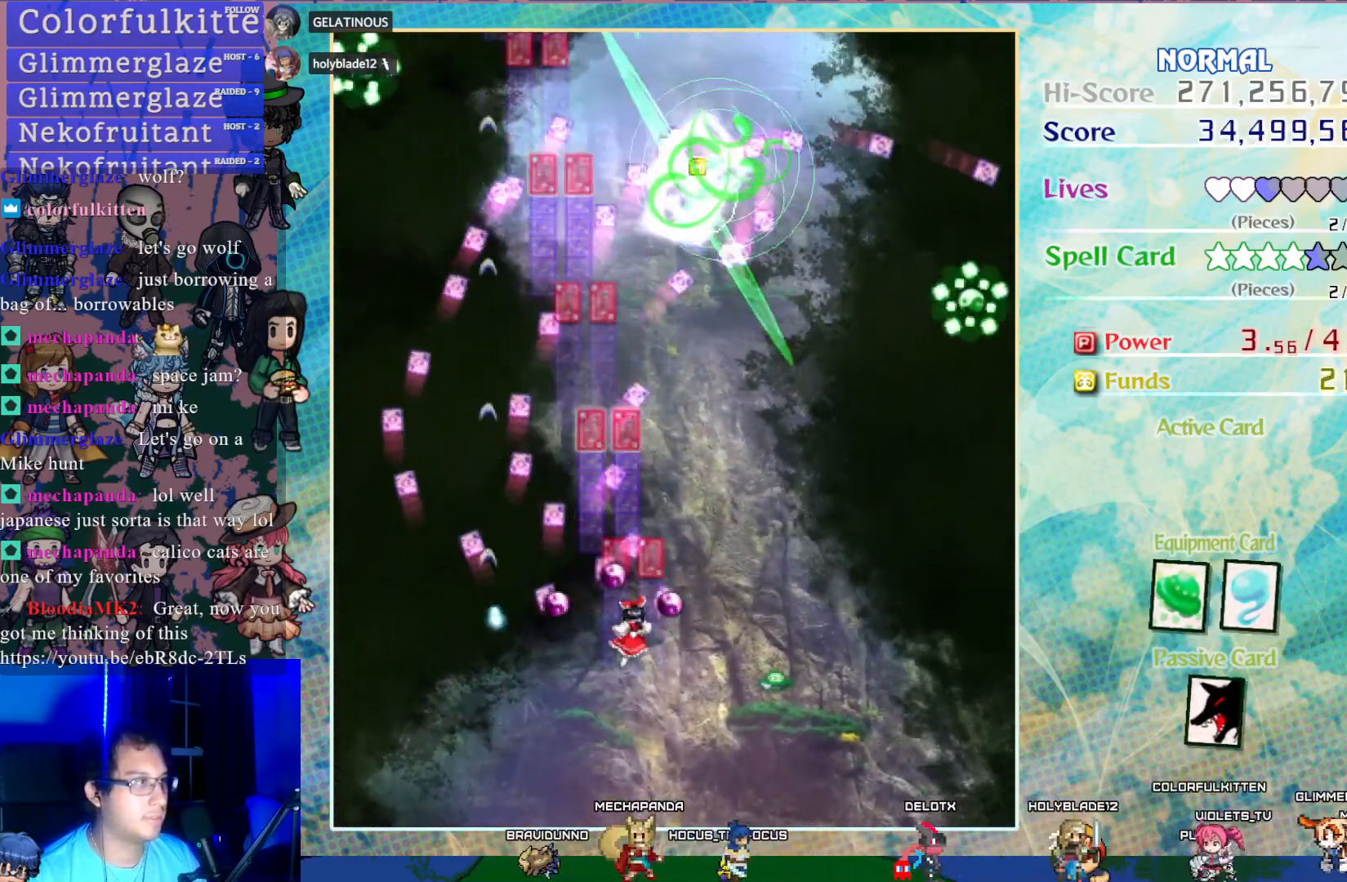
Gameplay with a controller (PlayStation layout); each line is a JSON object with the inputs held at the frame after it. "events" lists button and stick changes between this image and that frame as [ms after this image, input, new state], when the widget could be followed in between. Not read: L3 R3 right_stick.
{"buttons": ["CROSS", "DPAD_RIGHT"], "left_stick": "center", "events": []}
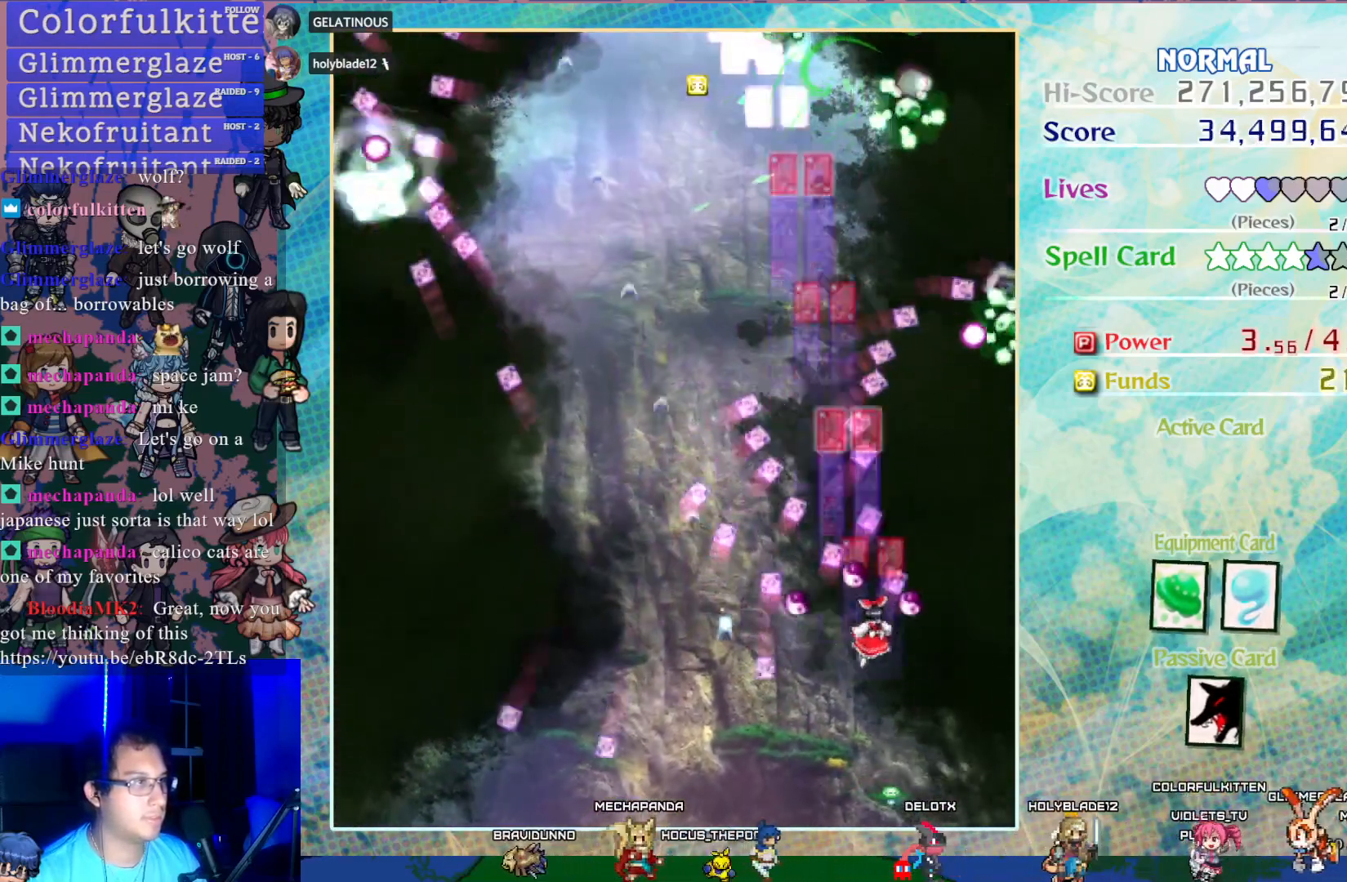
{"buttons": ["CROSS", "DPAD_LEFT"], "left_stick": "center", "events": [[217, "DPAD_RIGHT", "up"], [333, "DPAD_LEFT", "down"]]}
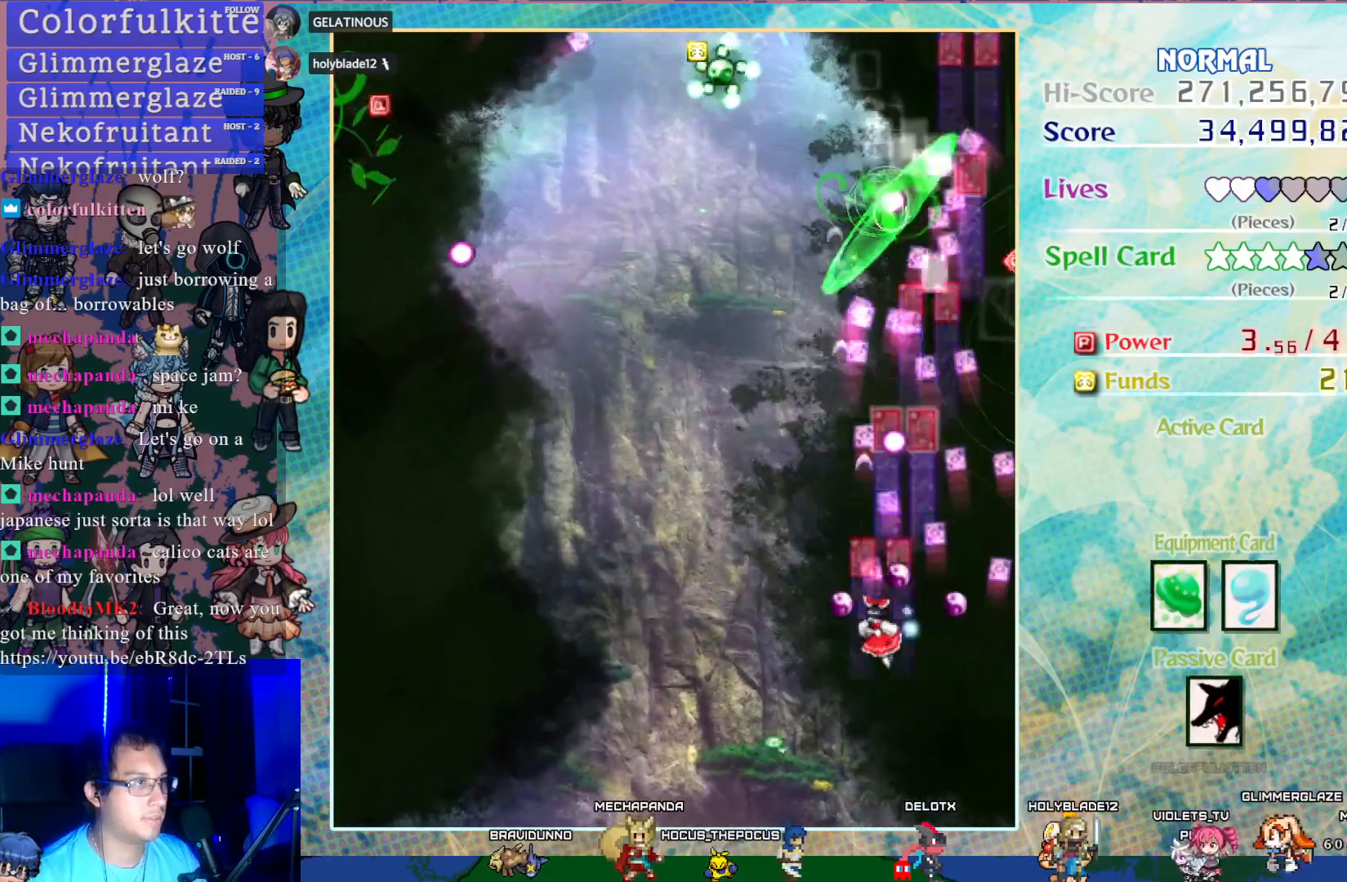
{"buttons": ["CROSS", "DPAD_LEFT"], "left_stick": "center", "events": []}
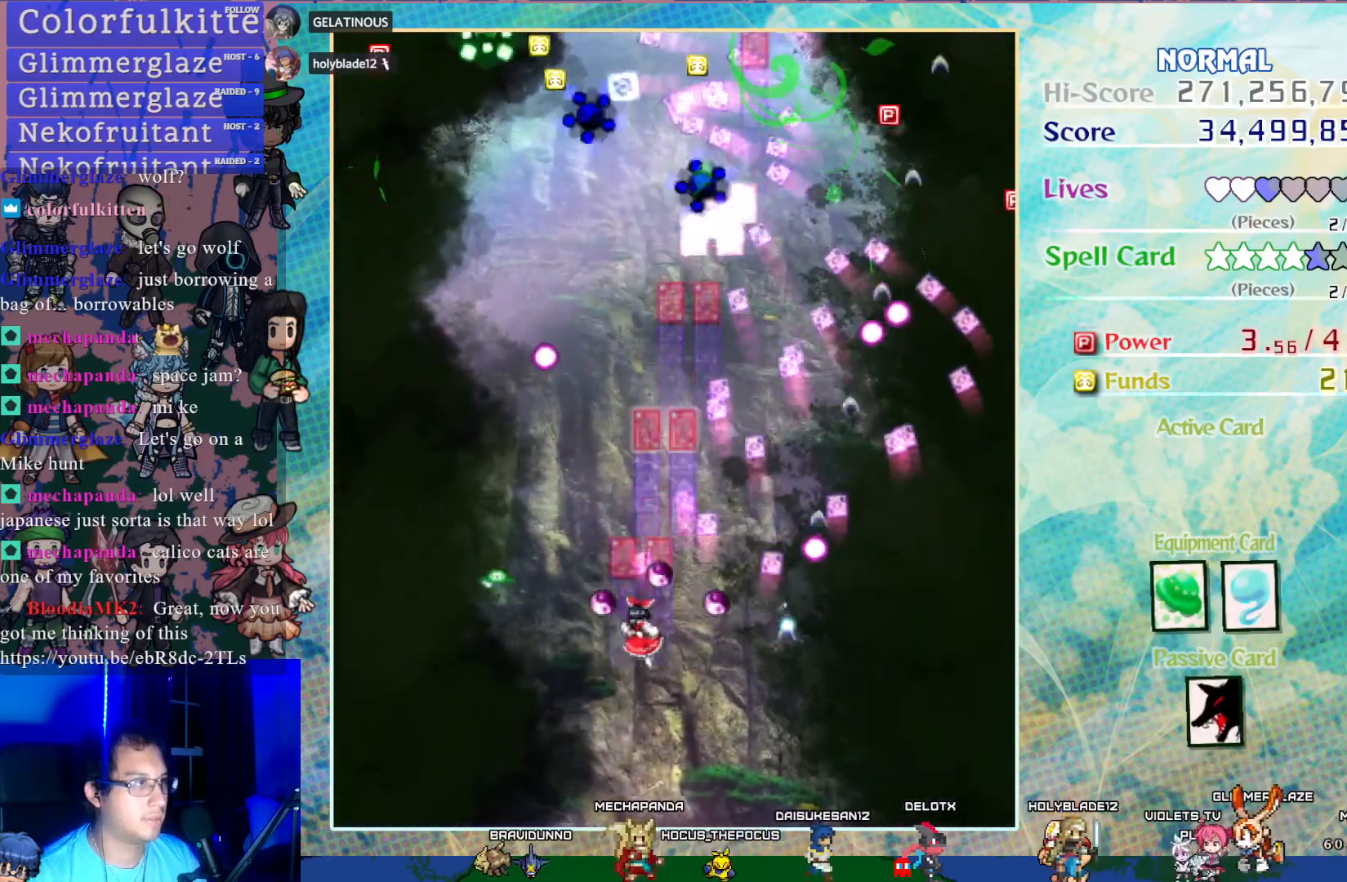
{"buttons": ["CROSS", "DPAD_LEFT"], "left_stick": "center", "events": [[83, "DPAD_LEFT", "up"], [317, "DPAD_LEFT", "down"]]}
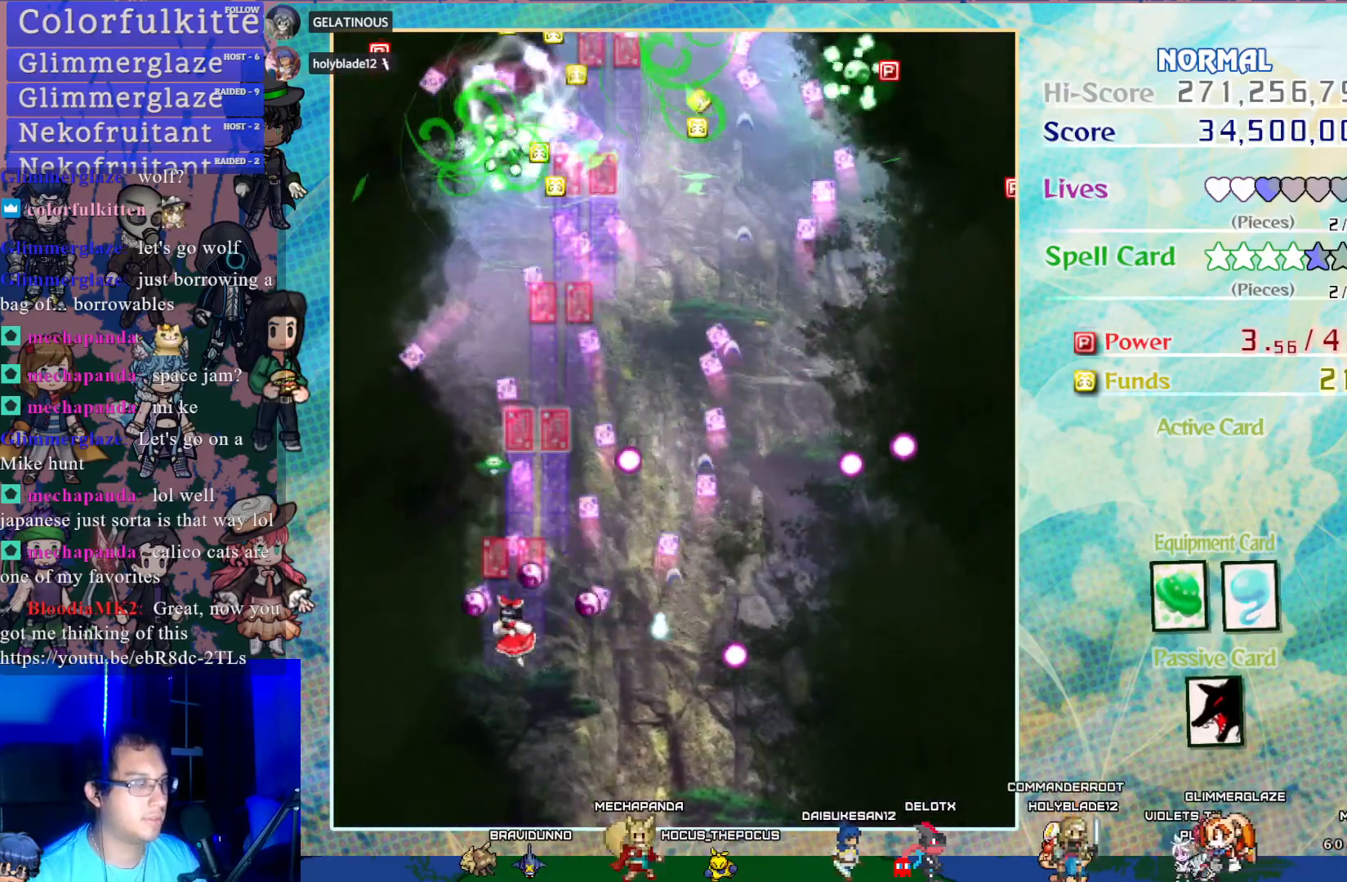
{"buttons": ["CROSS", "DPAD_RIGHT"], "left_stick": "center", "events": [[50, "DPAD_LEFT", "up"], [183, "DPAD_UP", "down"], [400, "DPAD_UP", "up"], [467, "DPAD_RIGHT", "down"]]}
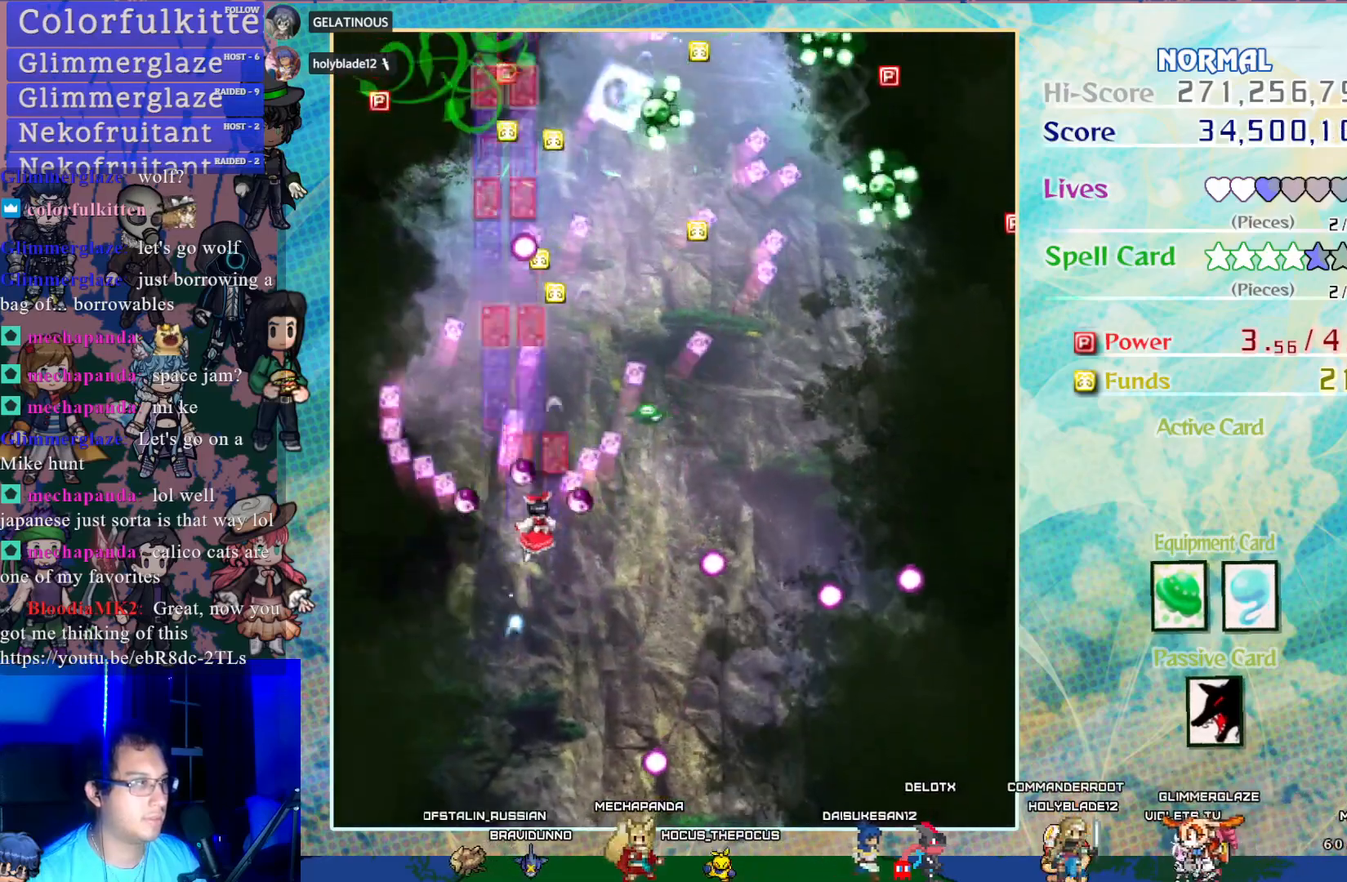
{"buttons": ["CROSS", "DPAD_UP"], "left_stick": "center", "events": [[117, "DPAD_RIGHT", "up"], [117, "DPAD_UP", "down"], [267, "DPAD_RIGHT", "down"], [267, "DPAD_UP", "up"], [400, "DPAD_UP", "down"], [417, "DPAD_RIGHT", "up"]]}
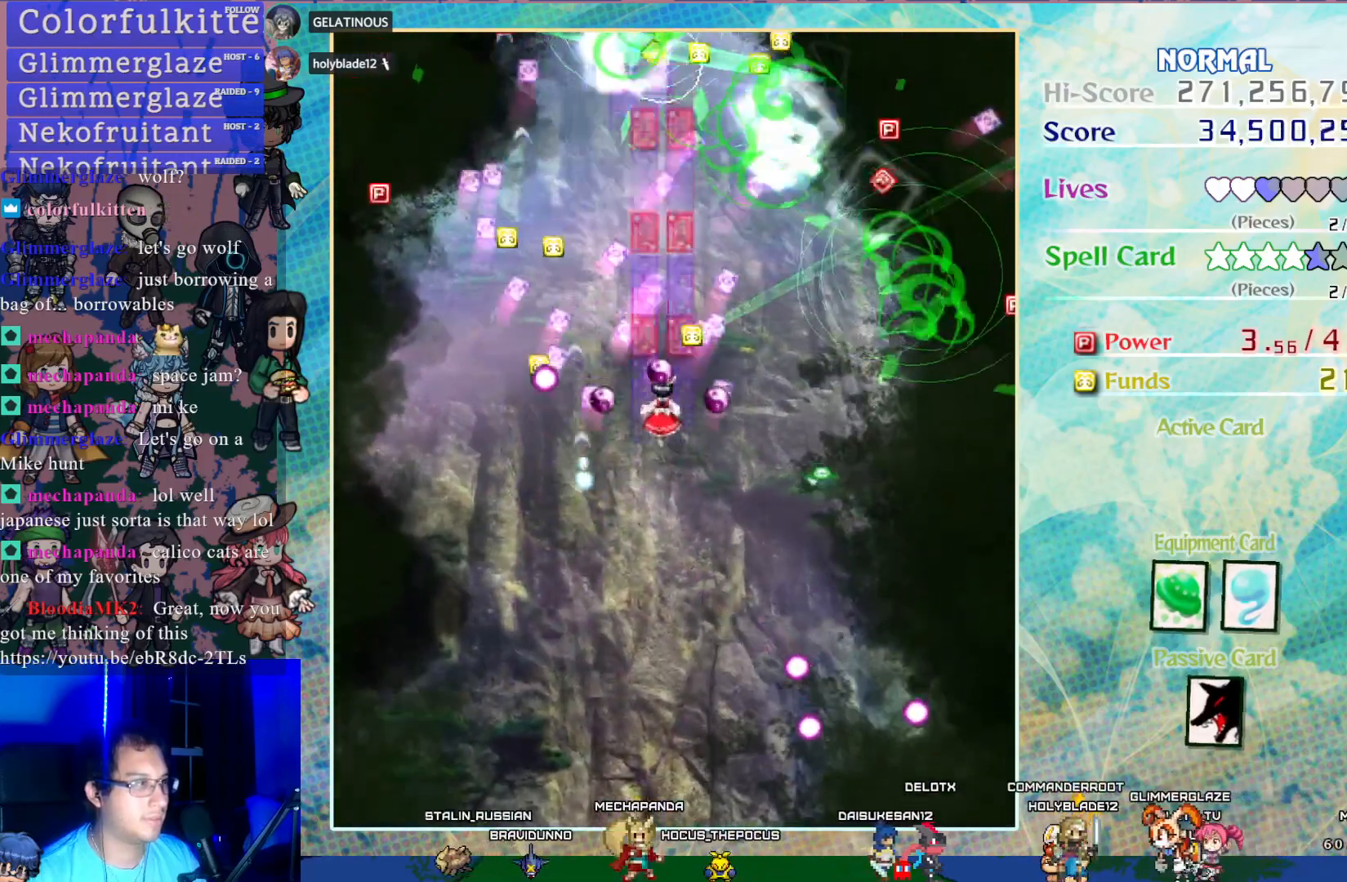
{"buttons": ["CROSS"], "left_stick": "center", "events": [[450, "DPAD_UP", "up"]]}
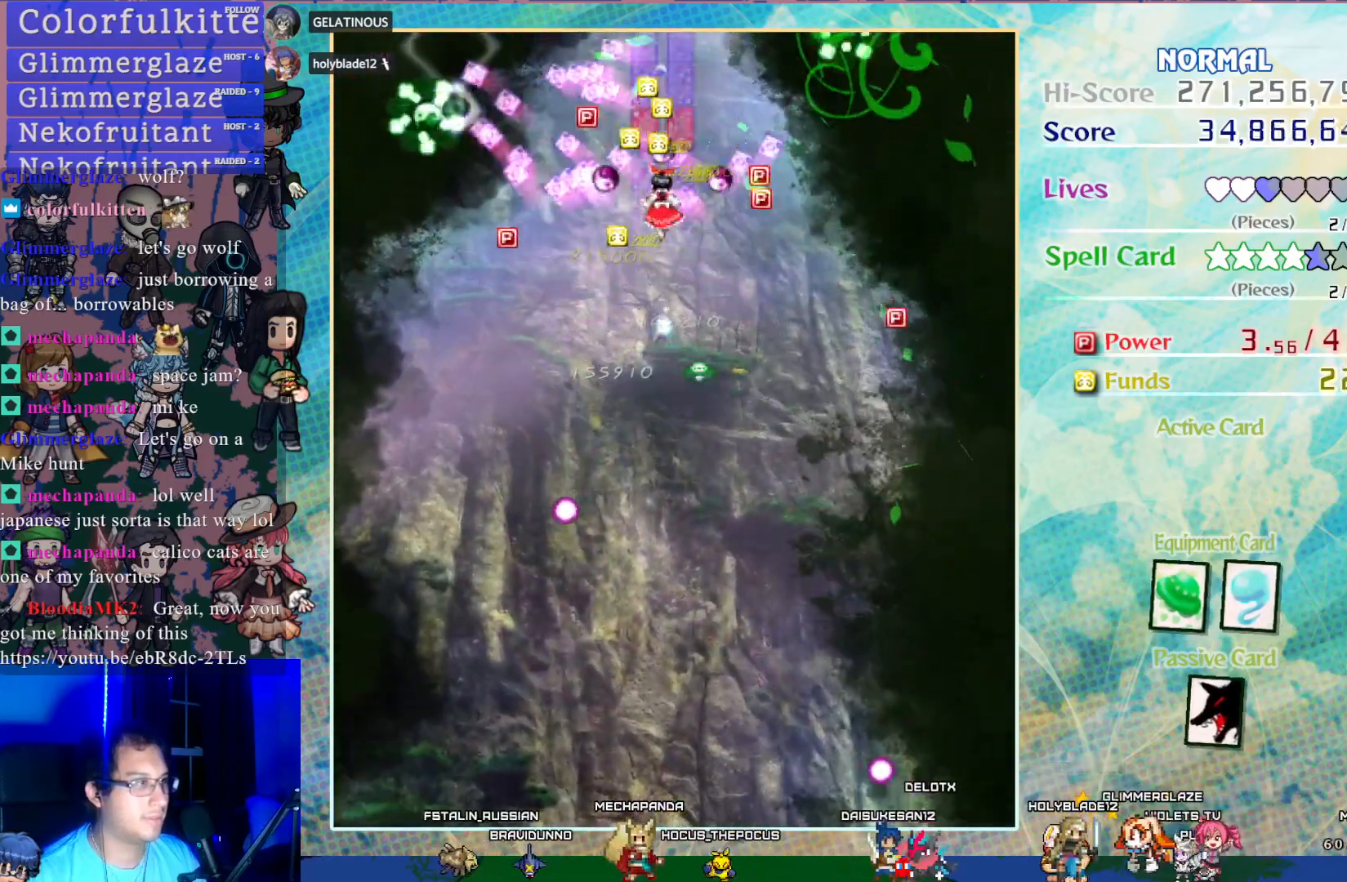
{"buttons": ["CROSS", "DPAD_DOWN", "DPAD_LEFT"], "left_stick": "center", "events": [[33, "DPAD_DOWN", "down"], [167, "DPAD_LEFT", "down"]]}
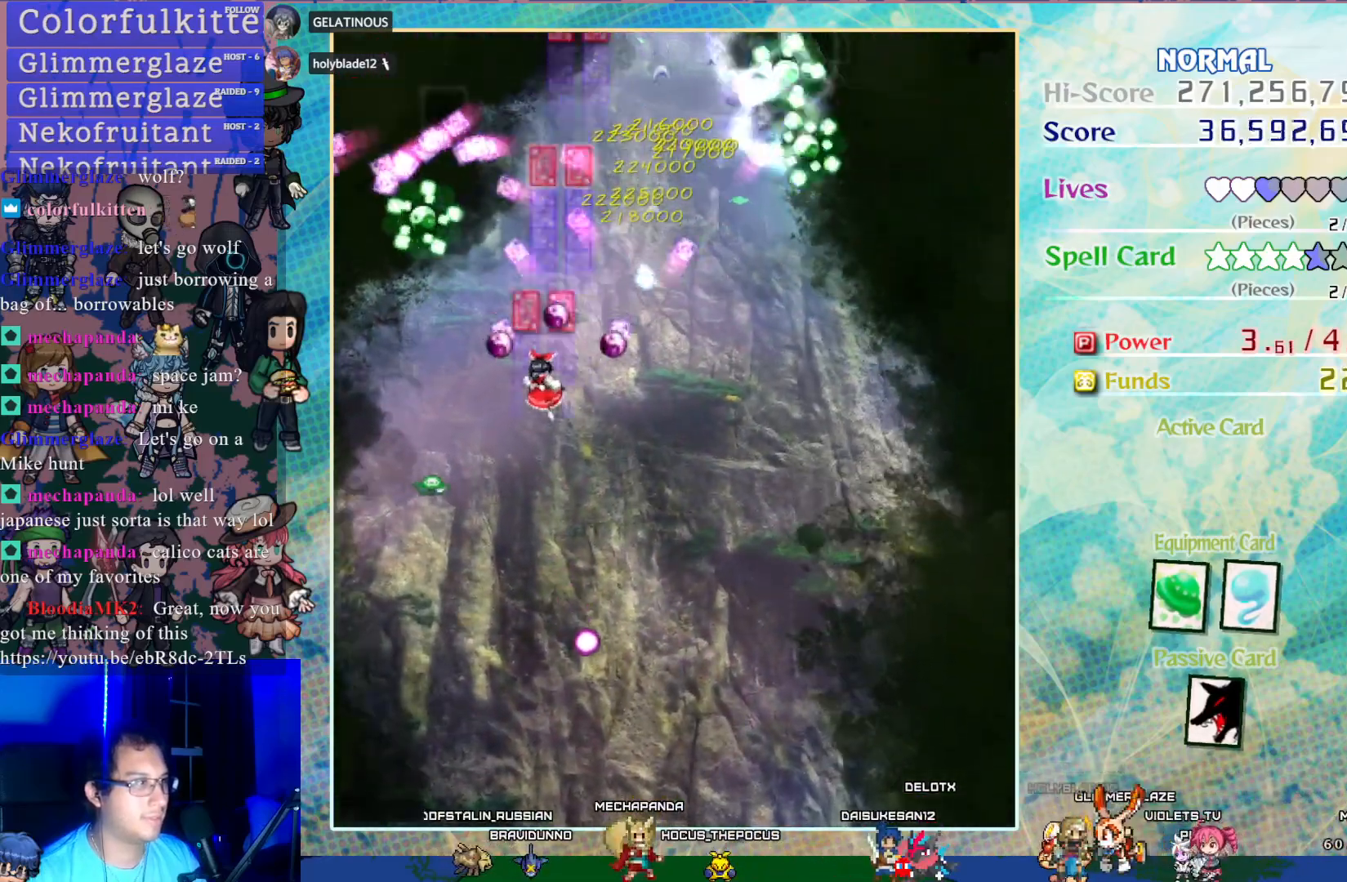
{"buttons": ["CROSS", "DPAD_RIGHT"], "left_stick": "center", "events": [[150, "DPAD_DOWN", "up"], [333, "DPAD_DOWN", "down"], [367, "DPAD_LEFT", "up"], [417, "DPAD_RIGHT", "down"], [450, "DPAD_DOWN", "up"]]}
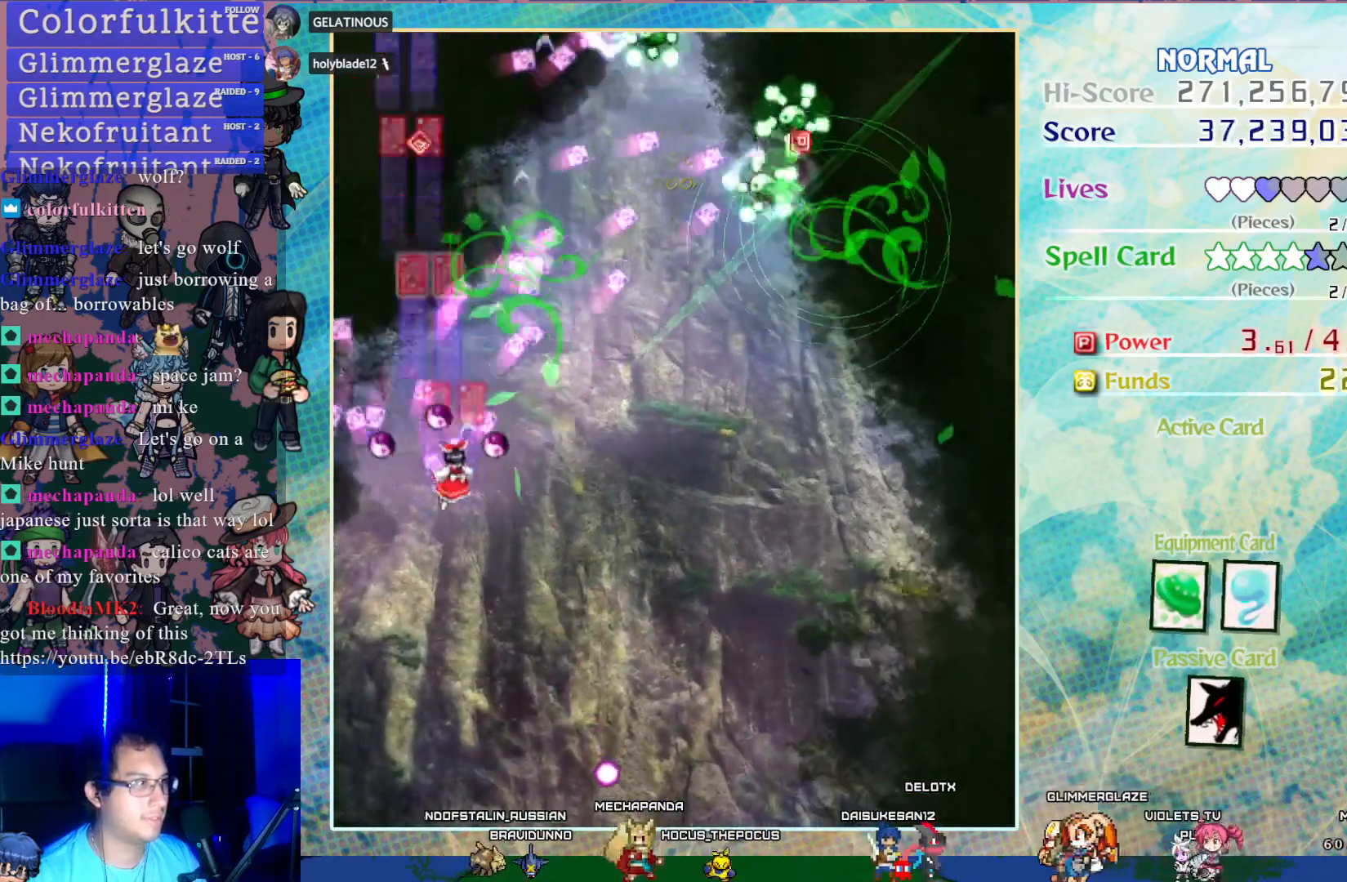
{"buttons": ["CROSS", "DPAD_RIGHT"], "left_stick": "center", "events": []}
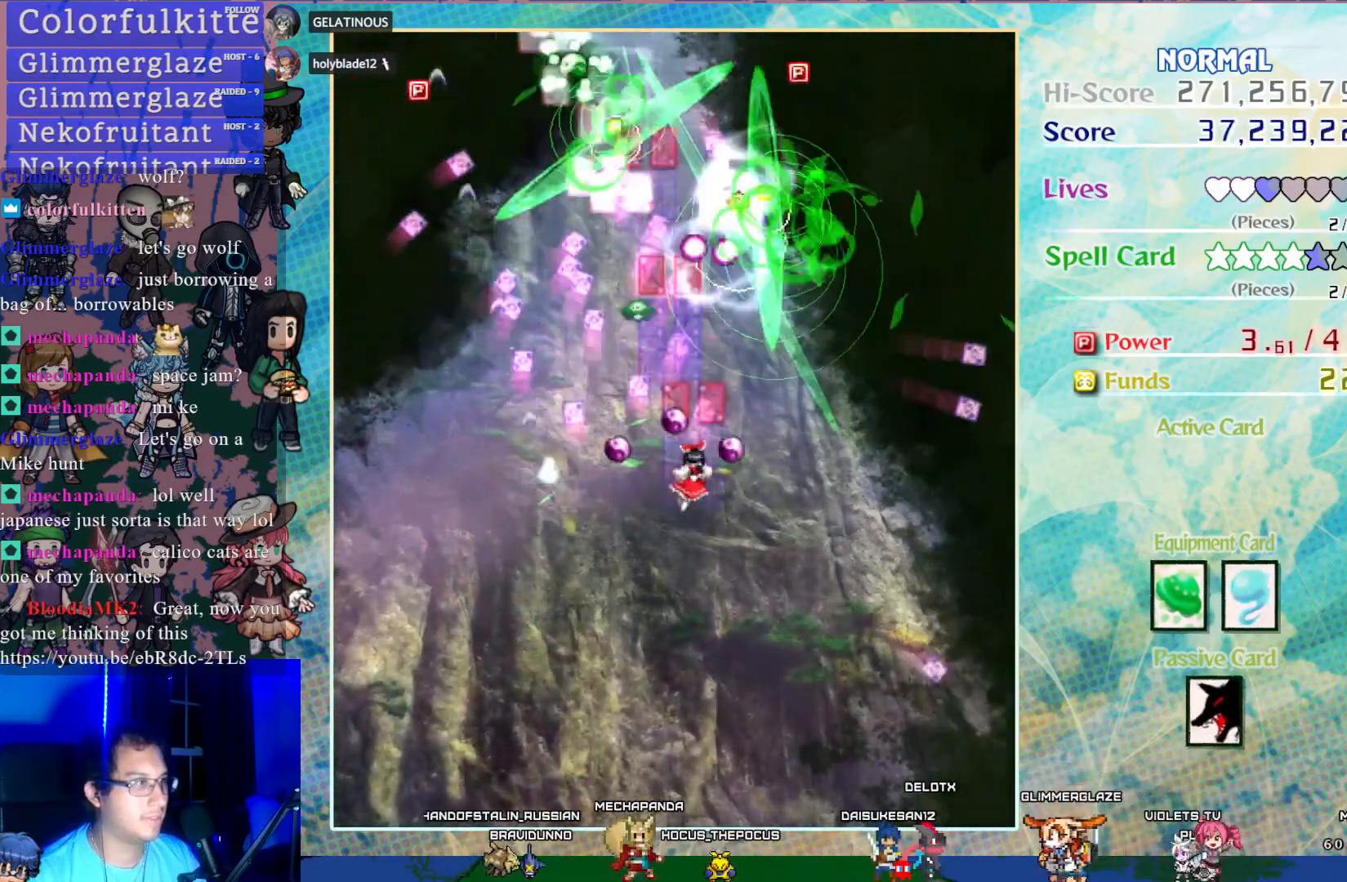
{"buttons": ["CROSS", "DPAD_LEFT"], "left_stick": "center", "events": [[67, "DPAD_RIGHT", "up"], [350, "DPAD_LEFT", "down"]]}
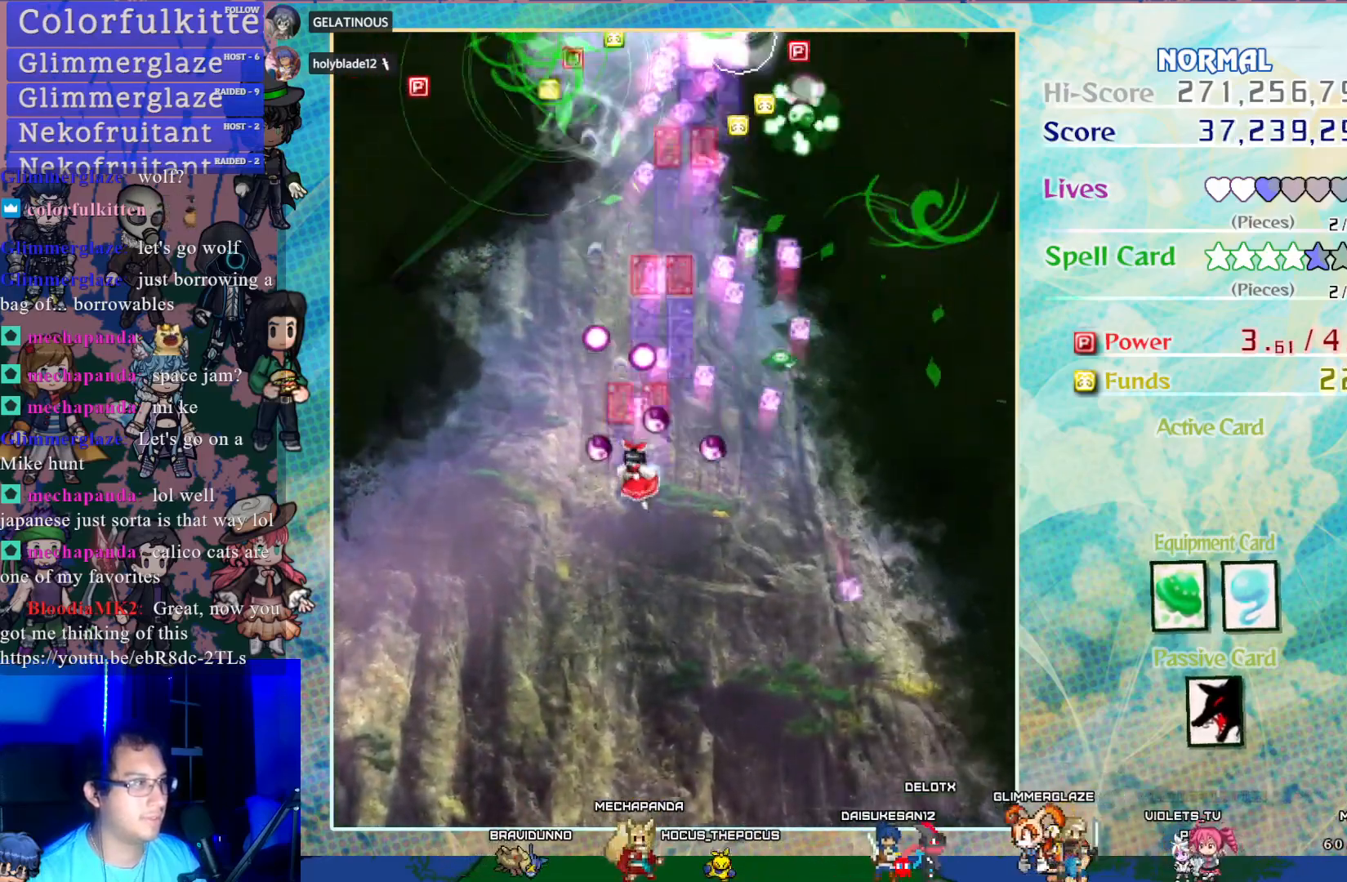
{"buttons": ["CROSS", "DPAD_RIGHT"], "left_stick": "center", "events": [[67, "DPAD_LEFT", "up"], [150, "DPAD_RIGHT", "down"], [200, "DPAD_DOWN", "down"], [267, "DPAD_DOWN", "up"]]}
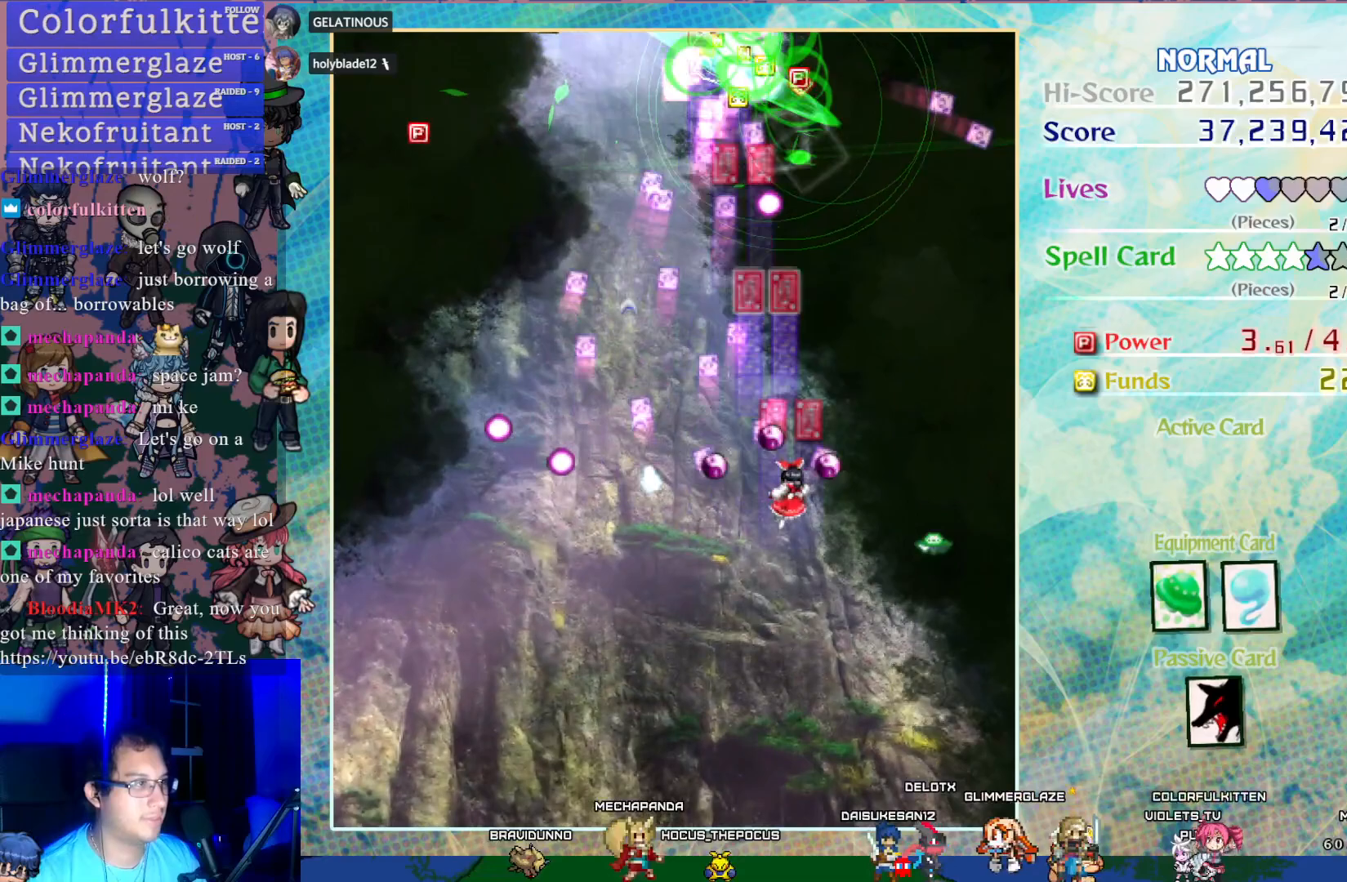
{"buttons": ["CROSS", "DPAD_LEFT"], "left_stick": "center", "events": [[250, "DPAD_RIGHT", "up"], [350, "DPAD_LEFT", "down"]]}
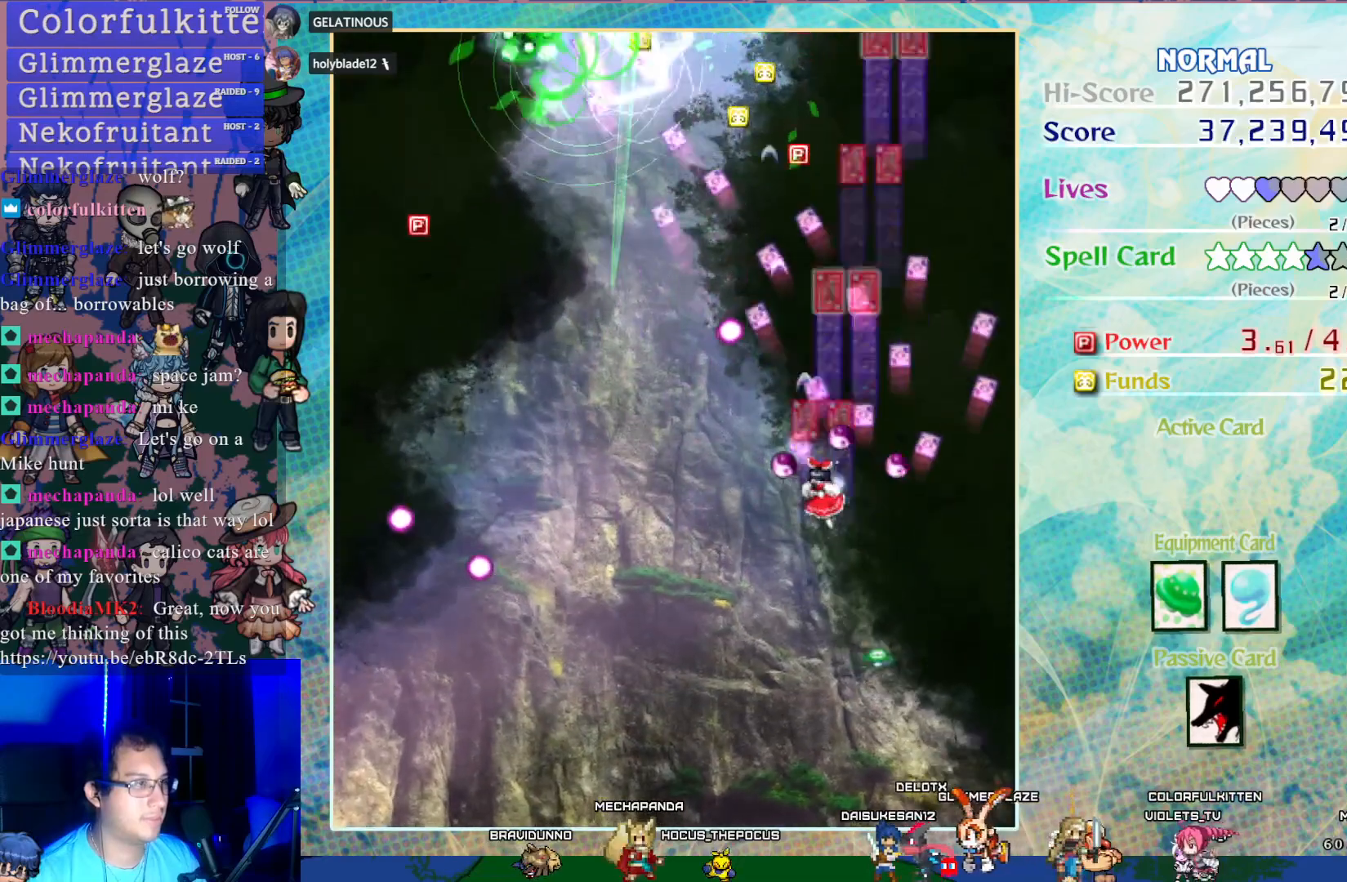
{"buttons": ["CROSS", "DPAD_LEFT"], "left_stick": "center", "events": []}
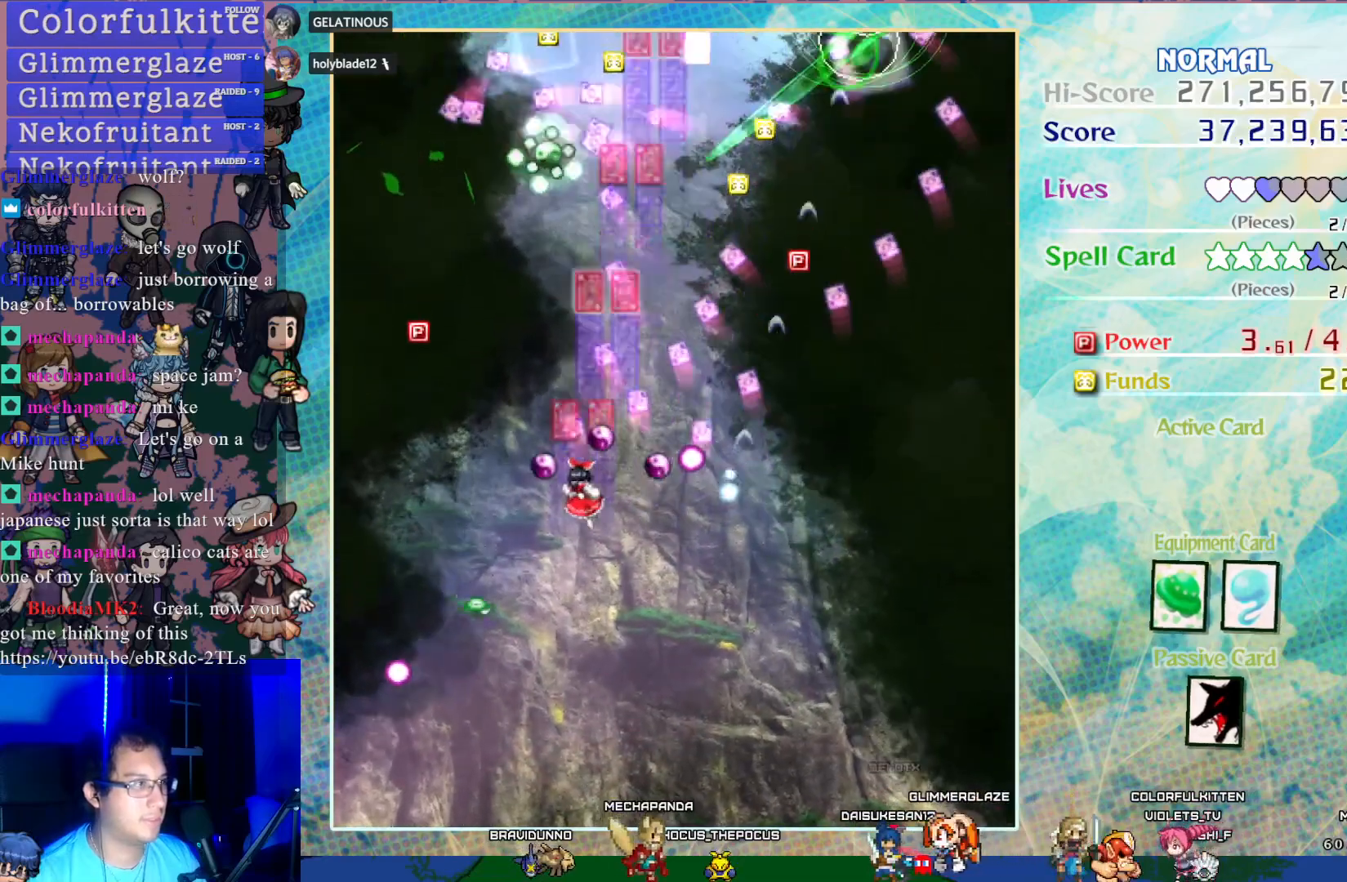
{"buttons": ["CROSS", "DPAD_UP"], "left_stick": "center", "events": [[183, "DPAD_UP", "down"], [200, "DPAD_LEFT", "up"]]}
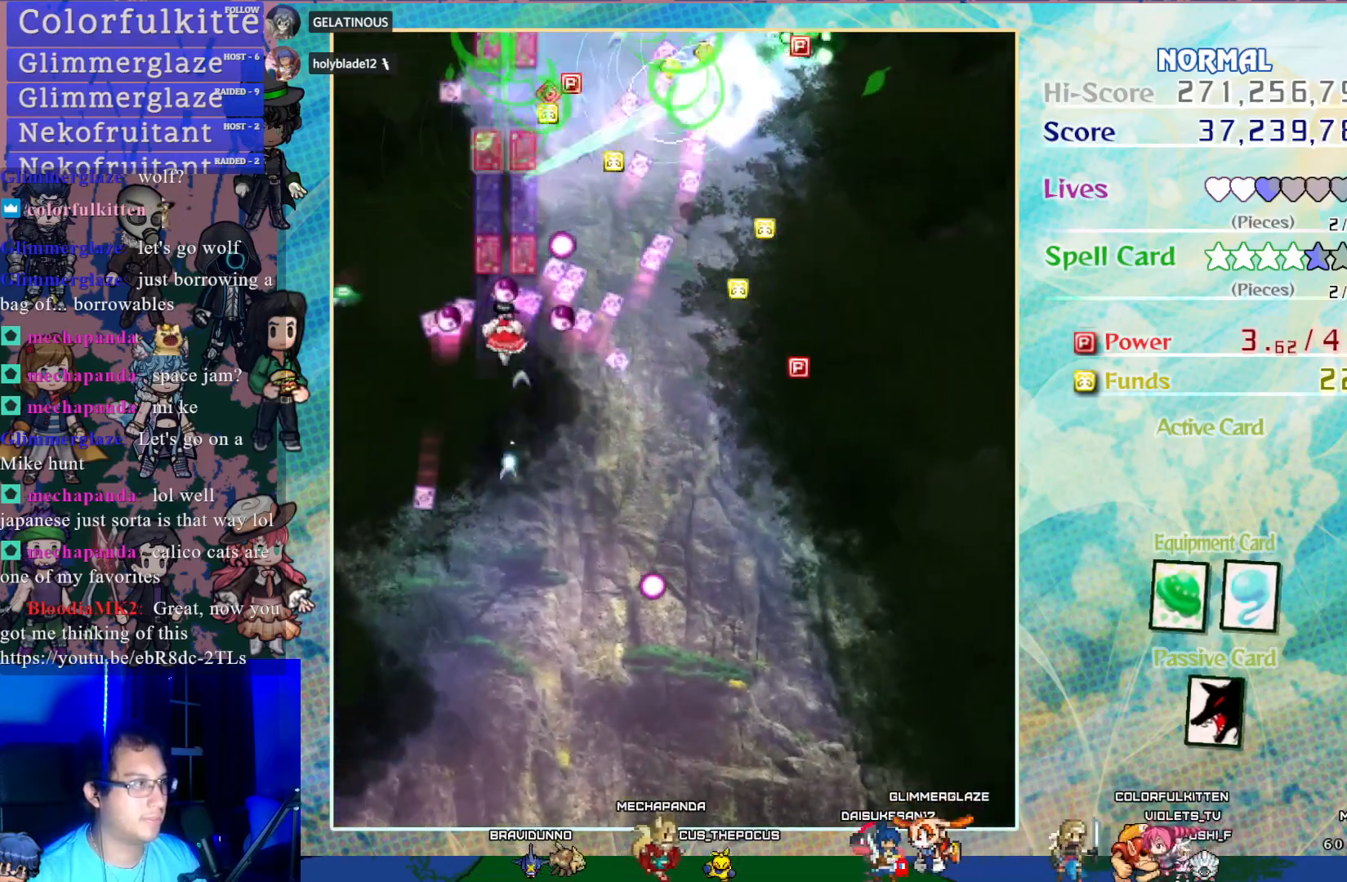
{"buttons": ["CROSS", "DPAD_DOWN"], "left_stick": "center", "events": [[267, "DPAD_UP", "up"], [333, "DPAD_DOWN", "down"]]}
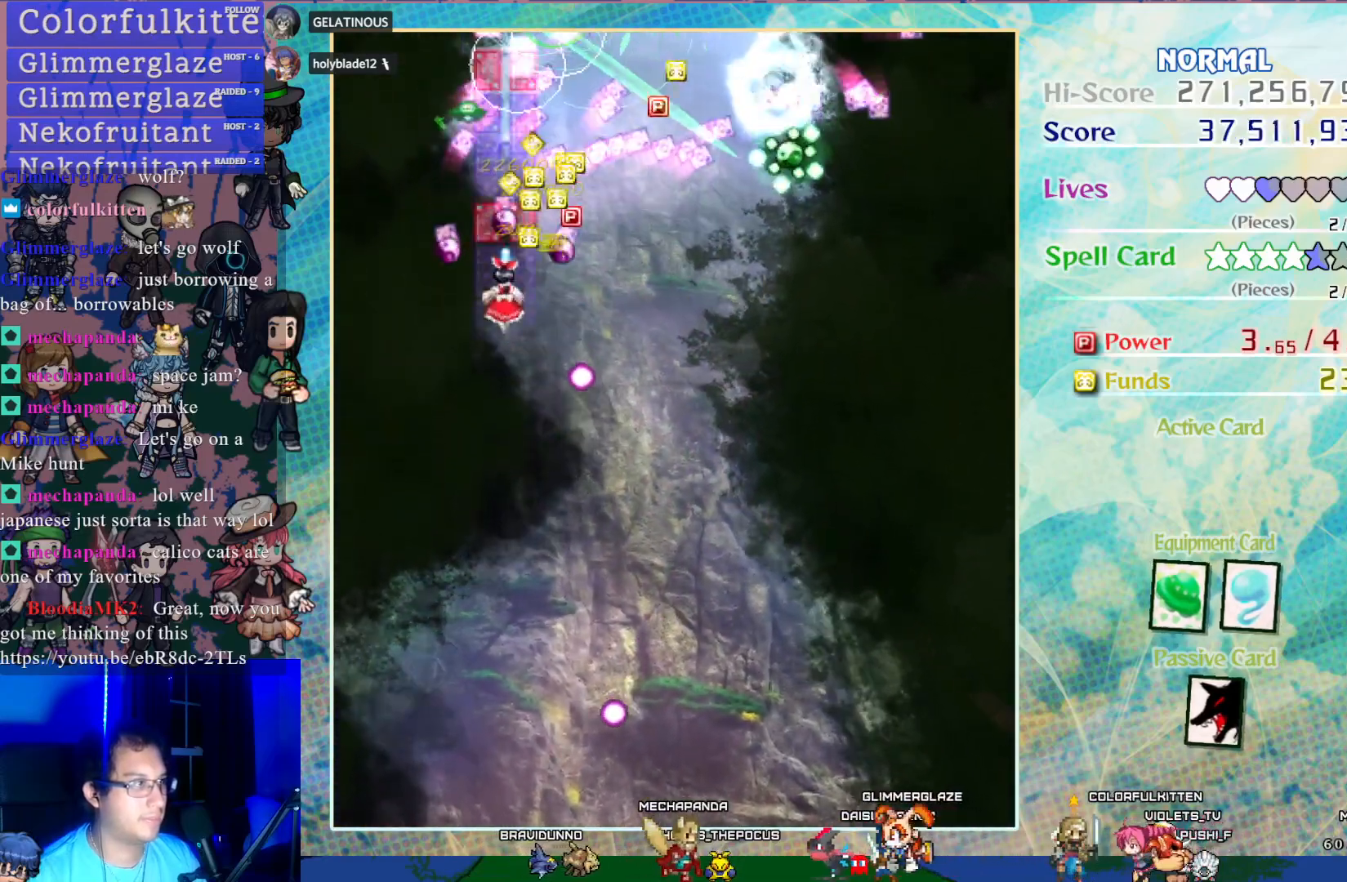
{"buttons": ["CROSS"], "left_stick": "center", "events": [[400, "DPAD_DOWN", "up"], [417, "DPAD_RIGHT", "down"], [433, "DPAD_RIGHT", "up"]]}
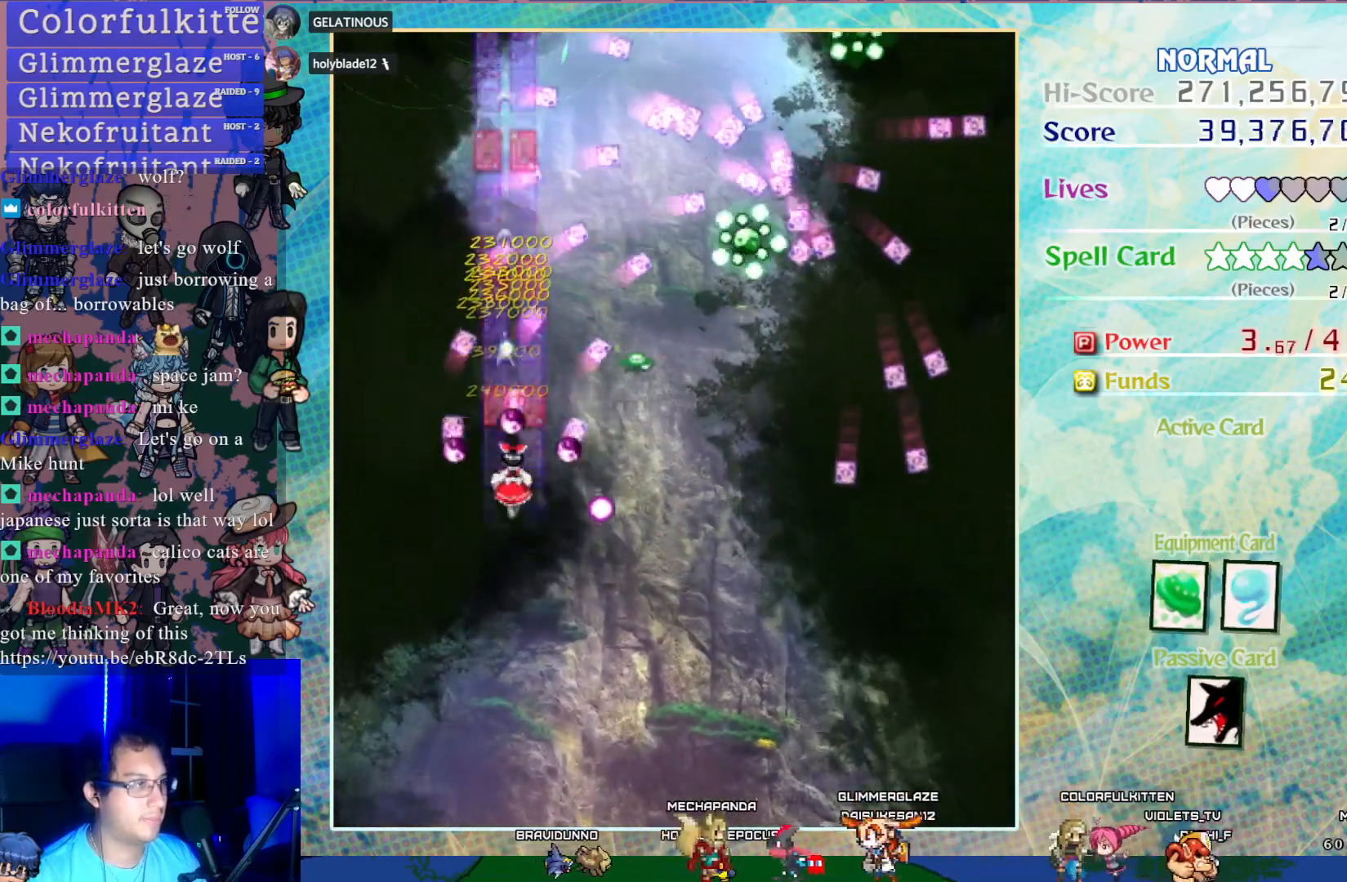
{"buttons": ["CROSS"], "left_stick": "center", "events": [[33, "DPAD_RIGHT", "down"], [200, "DPAD_RIGHT", "up"], [267, "DPAD_RIGHT", "down"], [450, "DPAD_RIGHT", "up"]]}
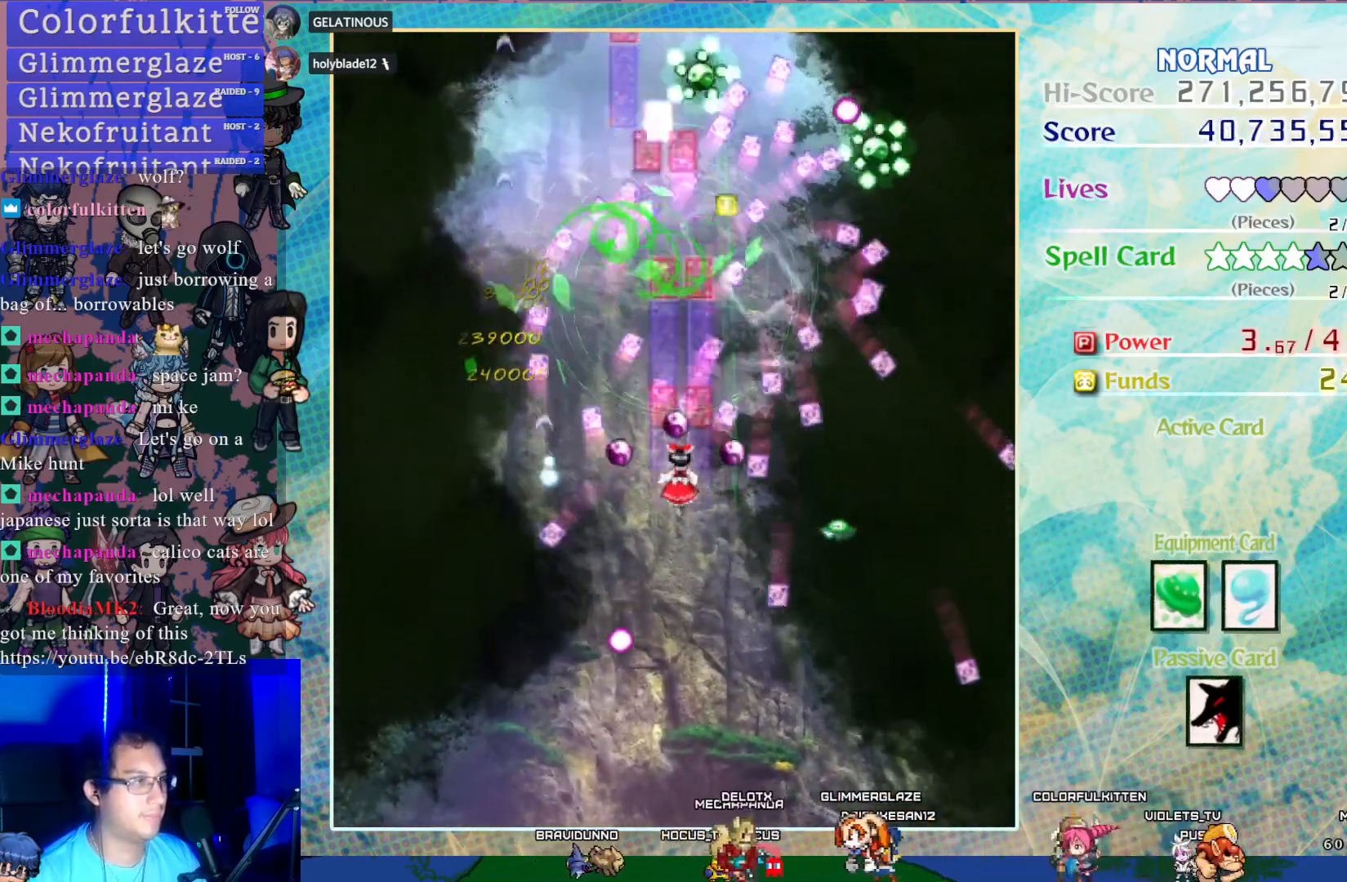
{"buttons": ["CROSS"], "left_stick": "center", "events": [[17, "DPAD_DOWN", "down"], [83, "DPAD_RIGHT", "down"], [117, "DPAD_DOWN", "up"], [383, "DPAD_RIGHT", "up"]]}
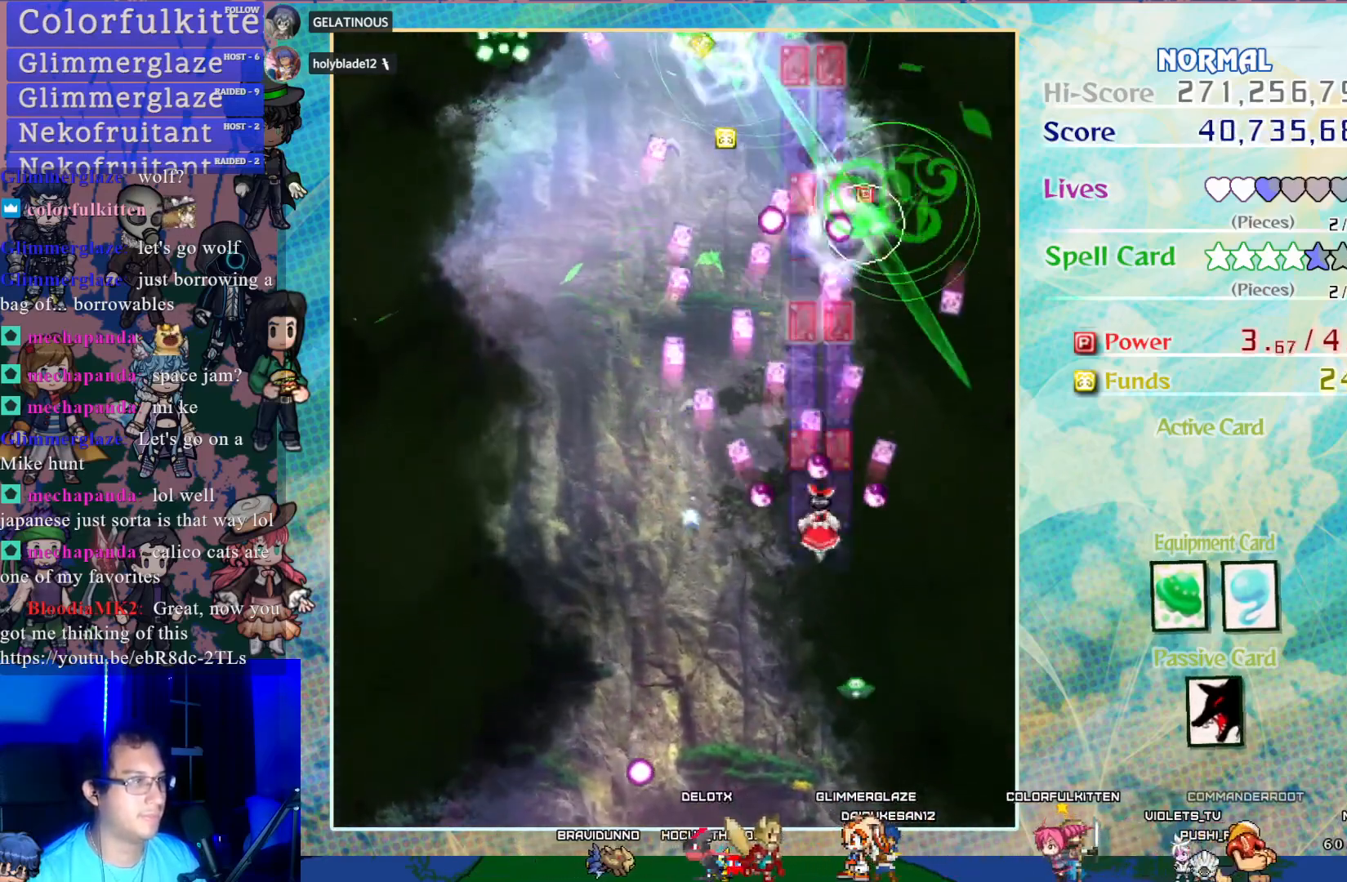
{"buttons": ["CROSS", "DPAD_LEFT"], "left_stick": "center", "events": [[17, "DPAD_LEFT", "down"]]}
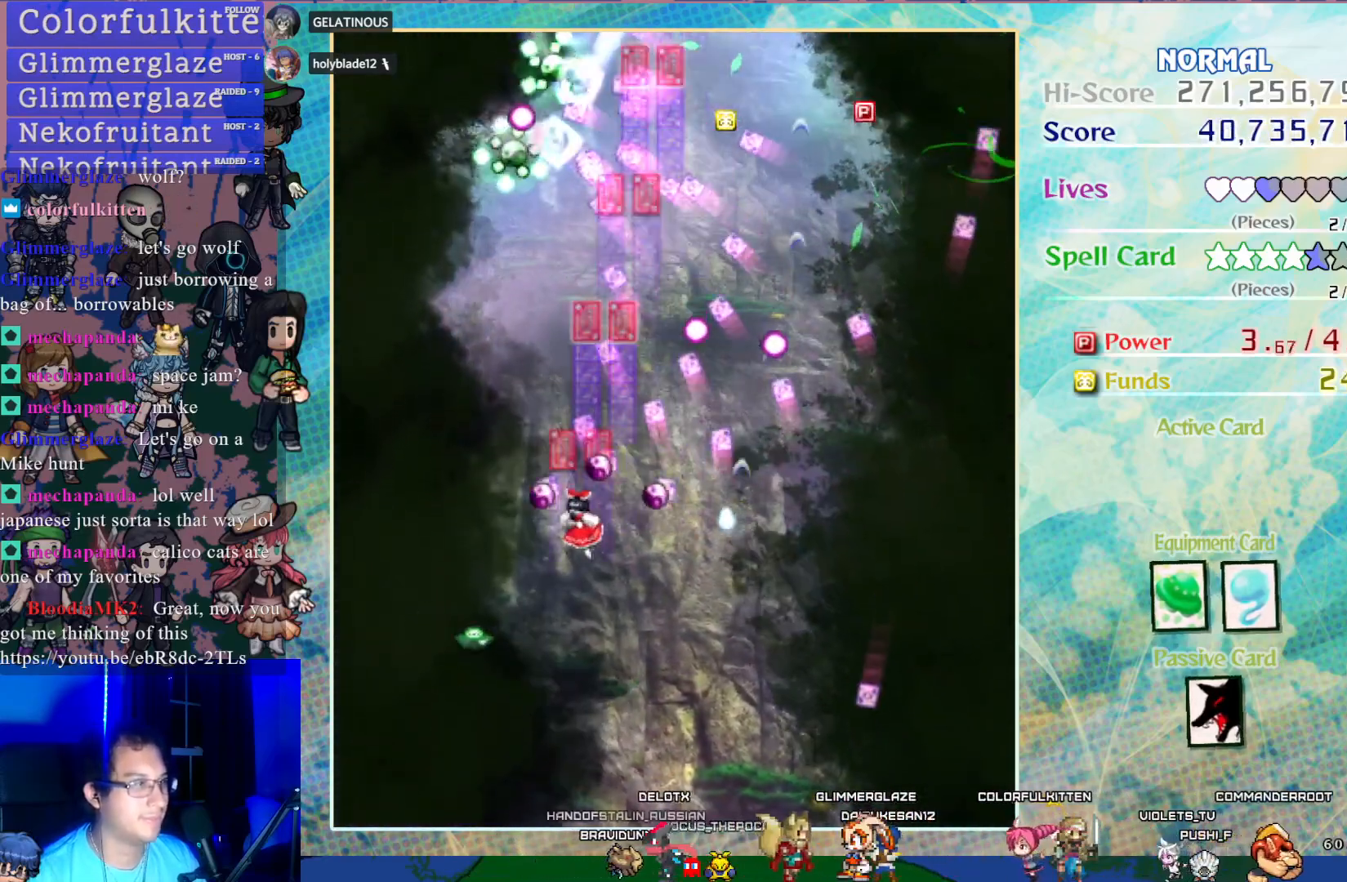
{"buttons": ["CROSS"], "left_stick": "center", "events": [[183, "DPAD_UP", "down"], [233, "DPAD_LEFT", "up"], [417, "DPAD_UP", "up"]]}
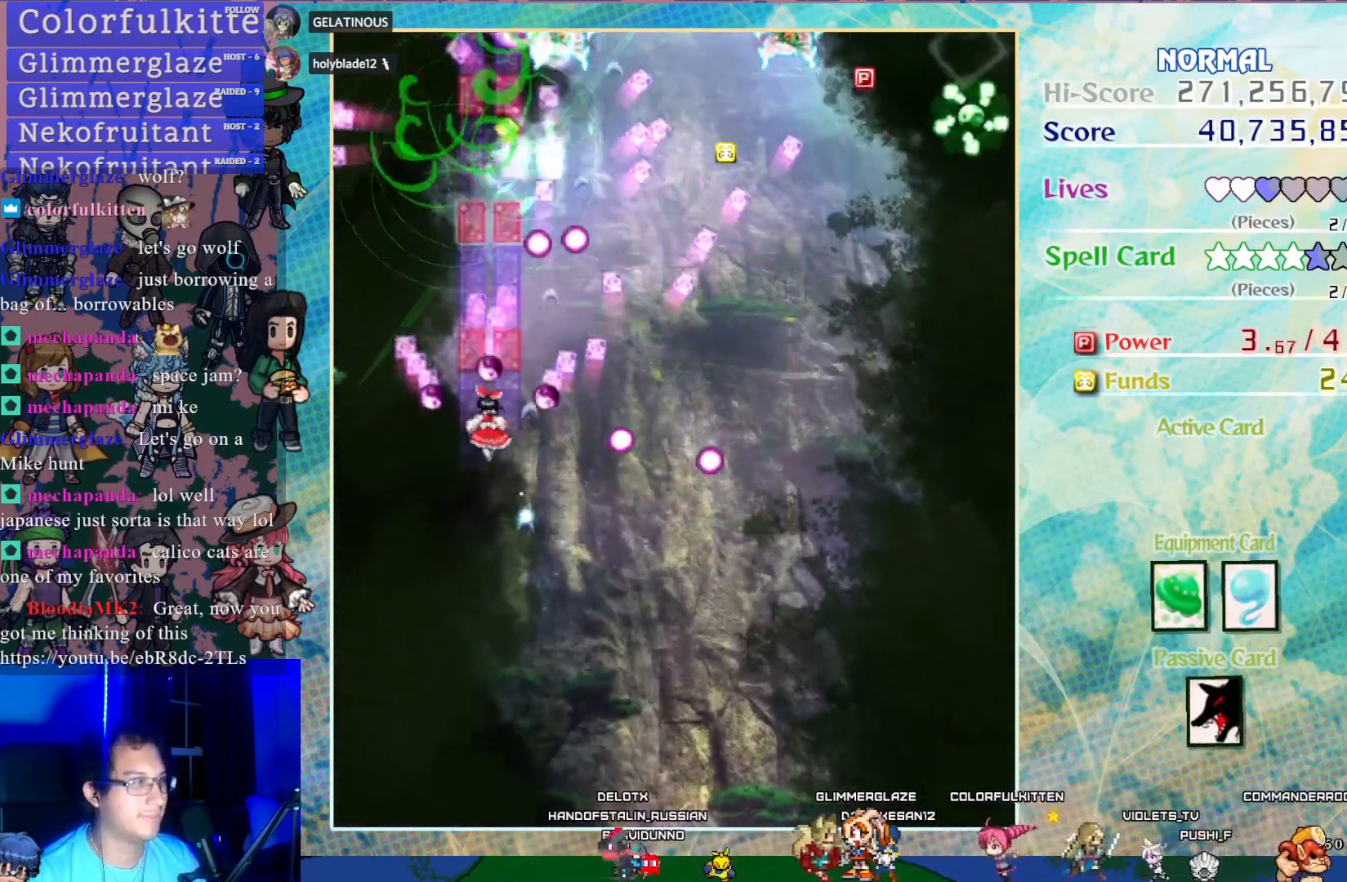
{"buttons": ["CROSS", "DPAD_UP"], "left_stick": "center", "events": [[233, "DPAD_UP", "down"]]}
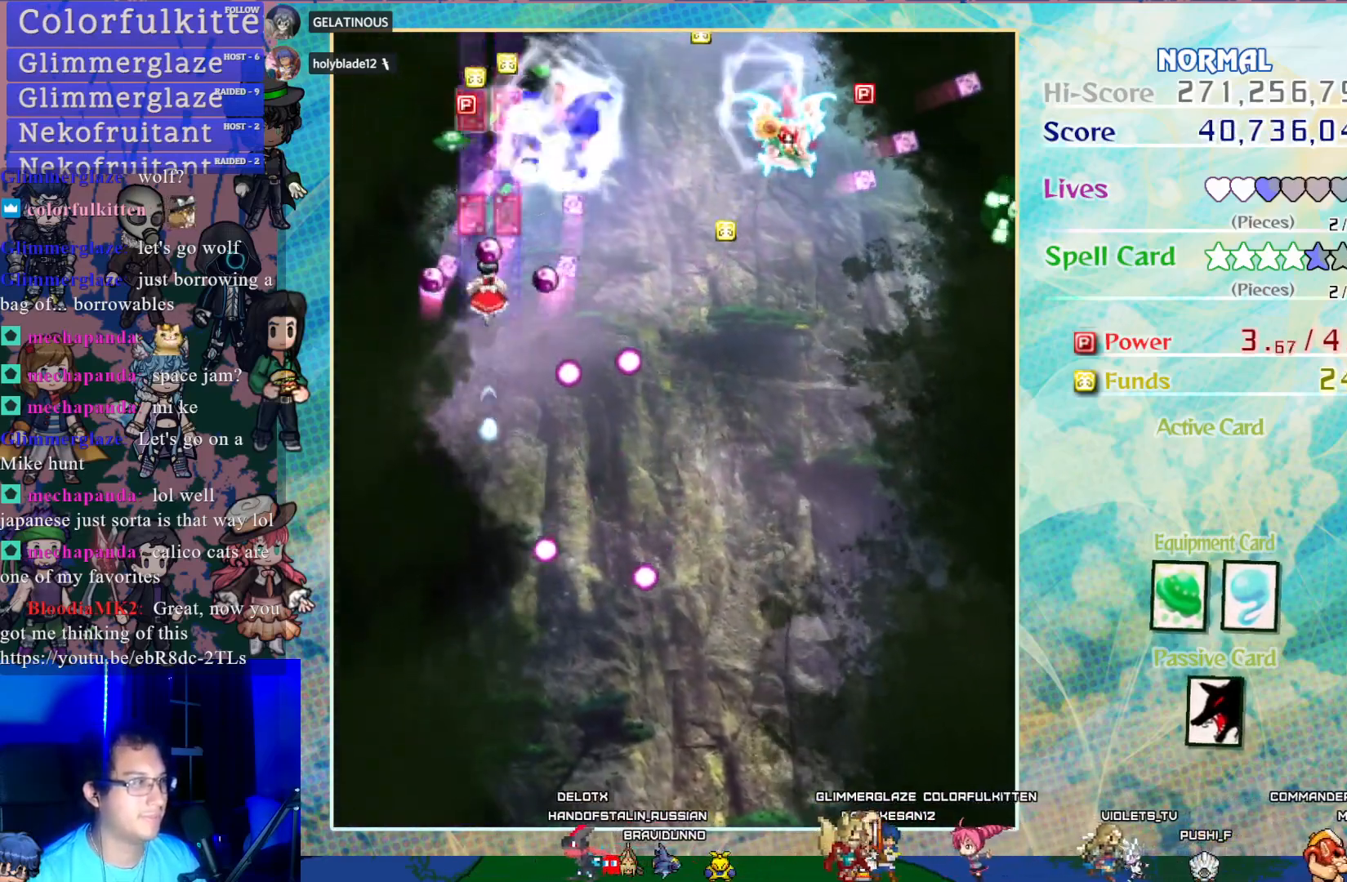
{"buttons": ["CROSS", "DPAD_DOWN"], "left_stick": "center", "events": [[217, "DPAD_UP", "up"], [267, "DPAD_DOWN", "down"]]}
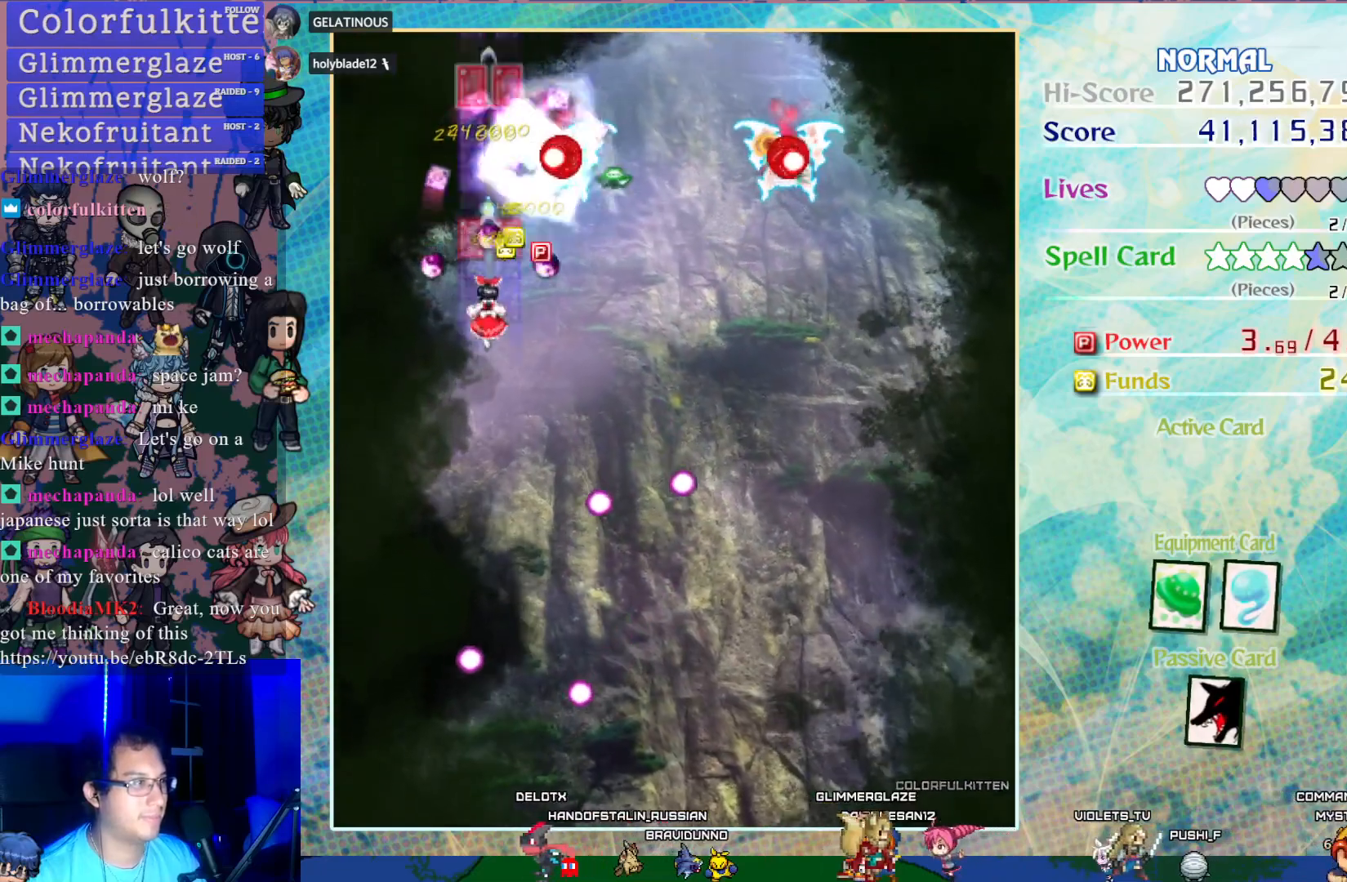
{"buttons": ["CROSS", "SQUARE"], "left_stick": "center", "events": [[67, "DPAD_RIGHT", "down"], [250, "DPAD_RIGHT", "up"], [300, "DPAD_DOWN", "up"], [367, "SQUARE", "down"]]}
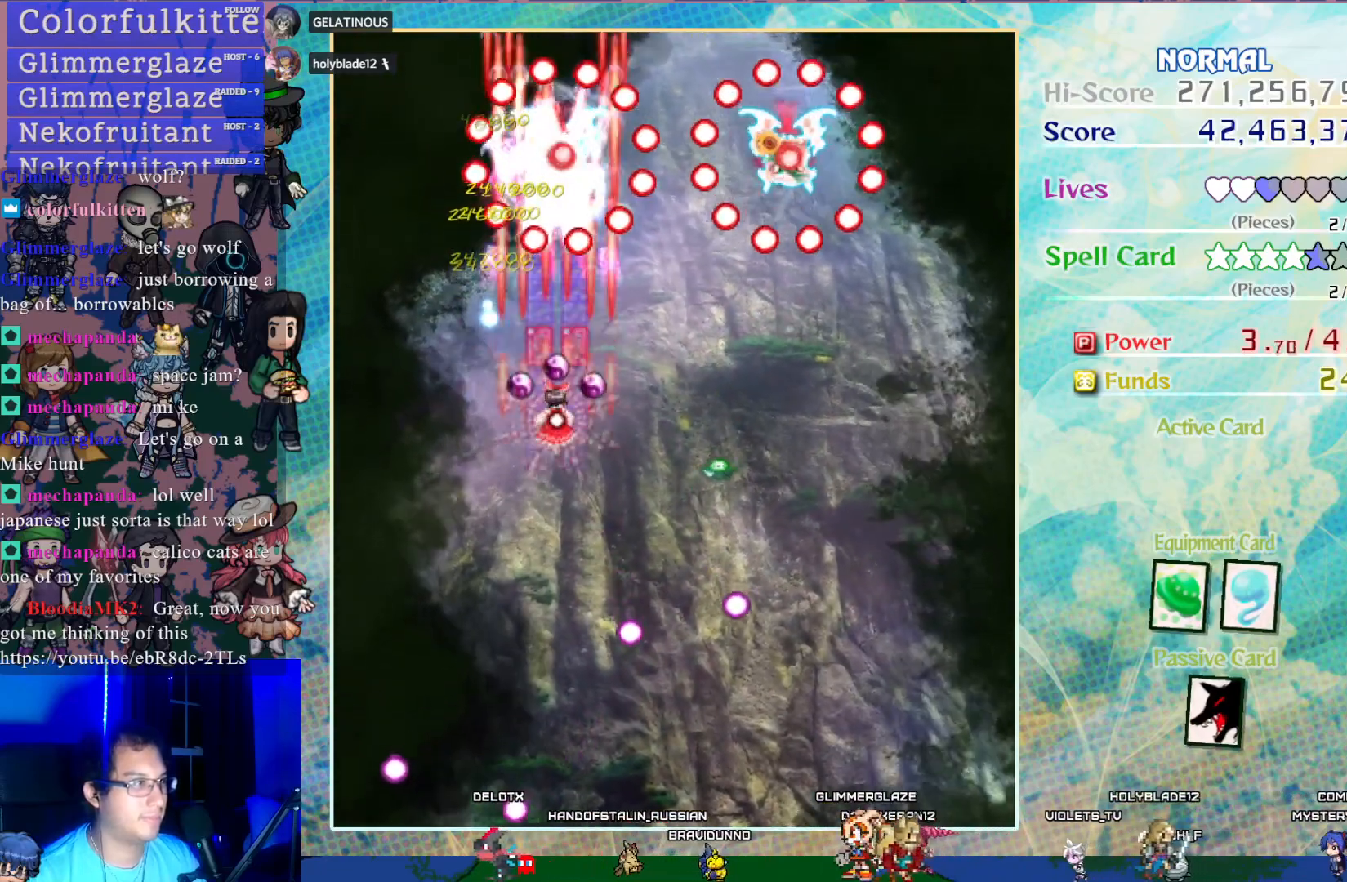
{"buttons": ["CROSS", "SQUARE", "DPAD_DOWN"], "left_stick": "center", "events": [[250, "DPAD_DOWN", "down"]]}
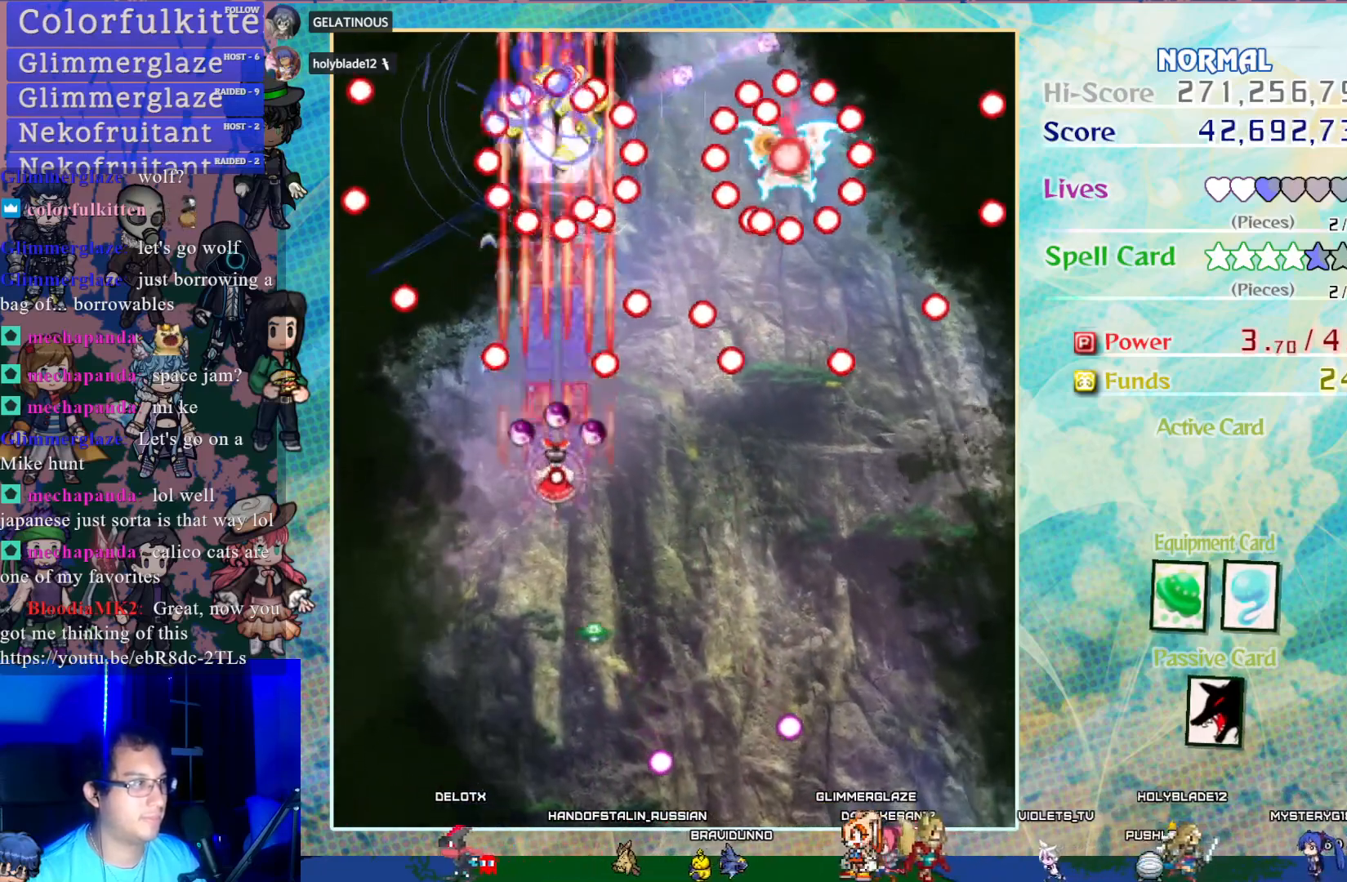
{"buttons": ["CROSS", "DPAD_RIGHT"], "left_stick": "center", "events": [[150, "DPAD_DOWN", "up"], [200, "SQUARE", "up"], [500, "DPAD_RIGHT", "down"]]}
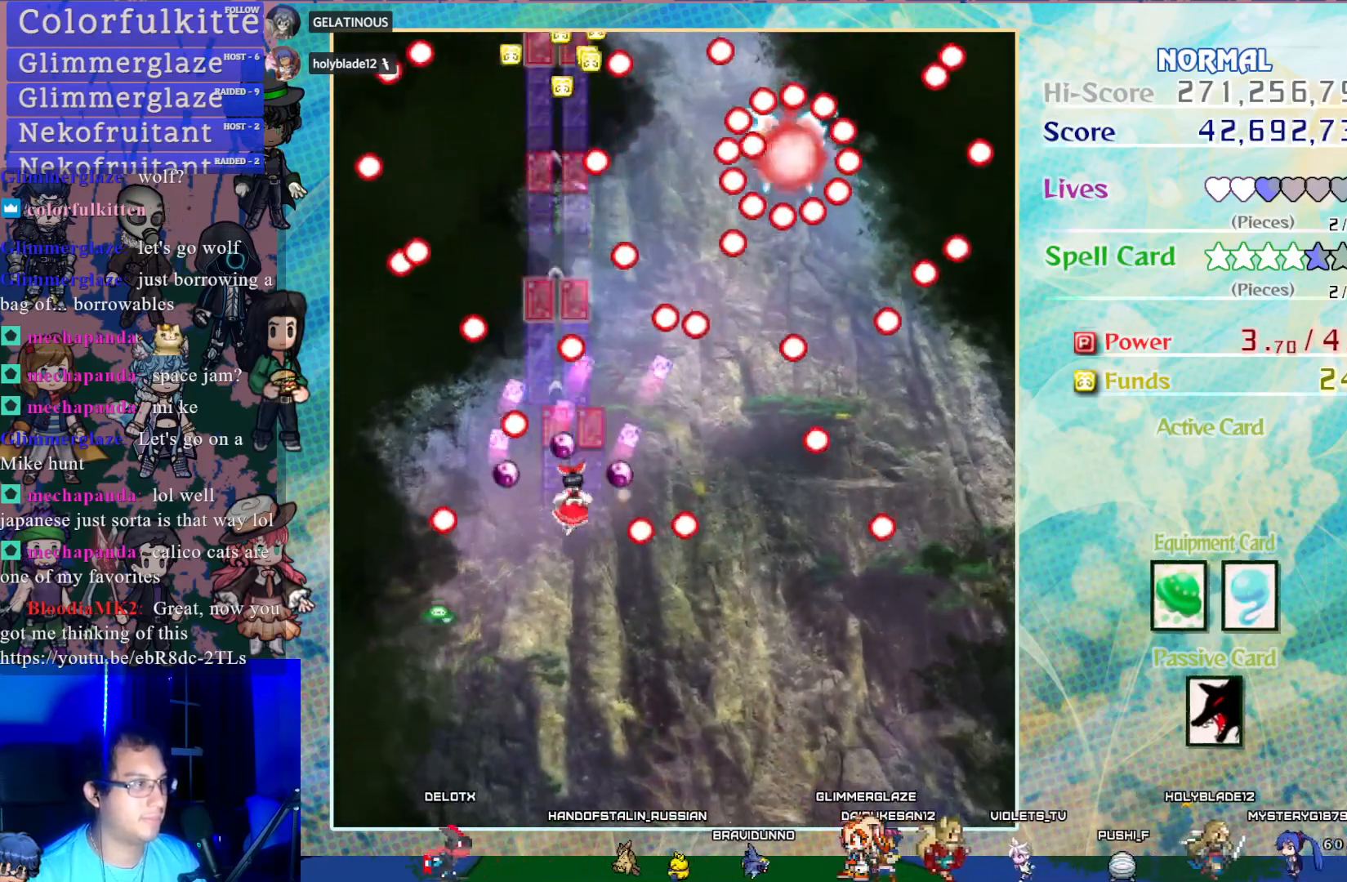
{"buttons": ["CROSS"], "left_stick": "center", "events": [[300, "DPAD_DOWN", "down"], [350, "DPAD_RIGHT", "up"], [417, "DPAD_DOWN", "up"]]}
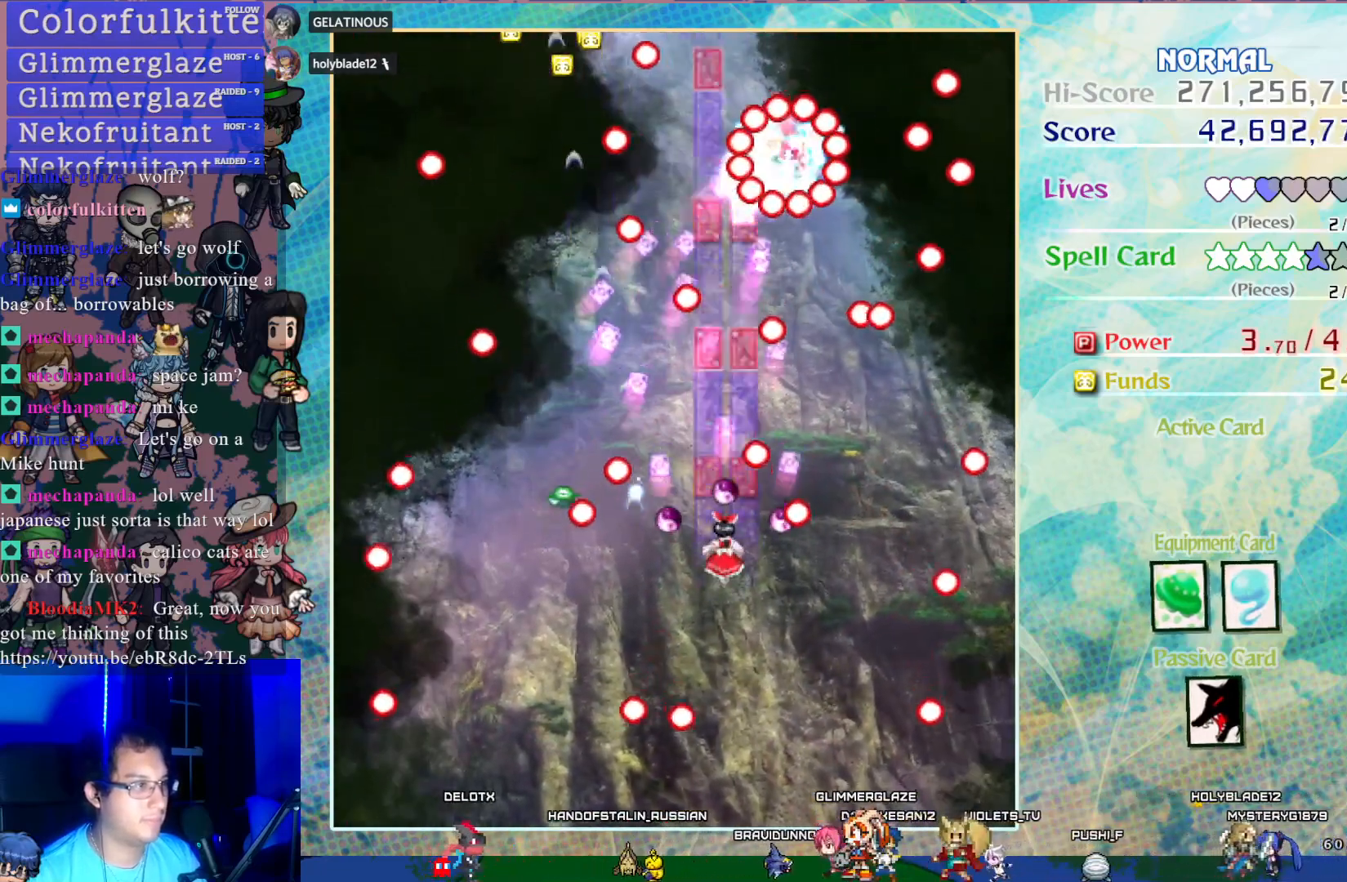
{"buttons": ["CROSS", "SQUARE"], "left_stick": "center", "events": [[283, "DPAD_RIGHT", "down"], [400, "SQUARE", "down"], [483, "DPAD_RIGHT", "up"]]}
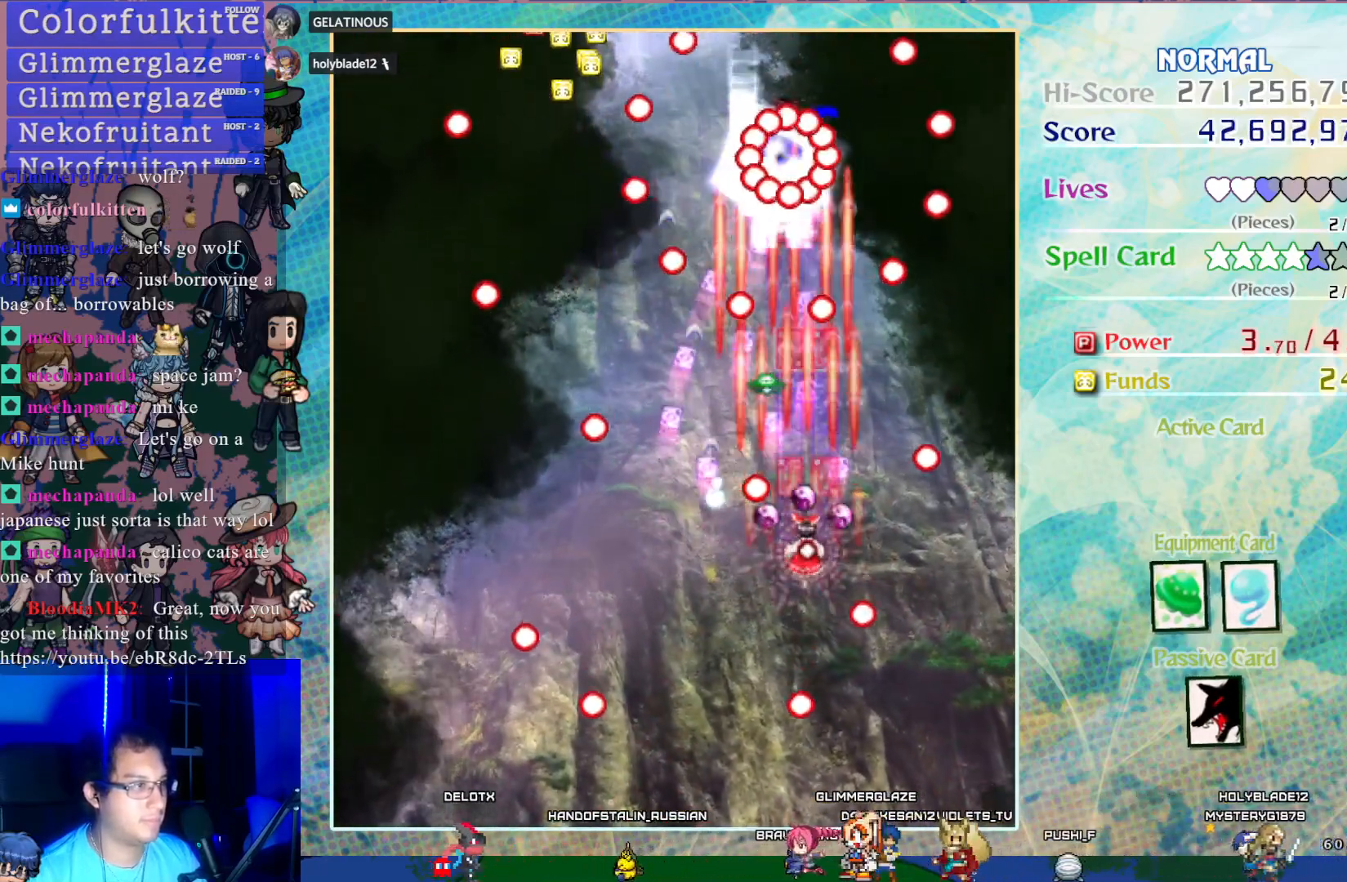
{"buttons": ["CROSS", "SQUARE"], "left_stick": "center", "events": []}
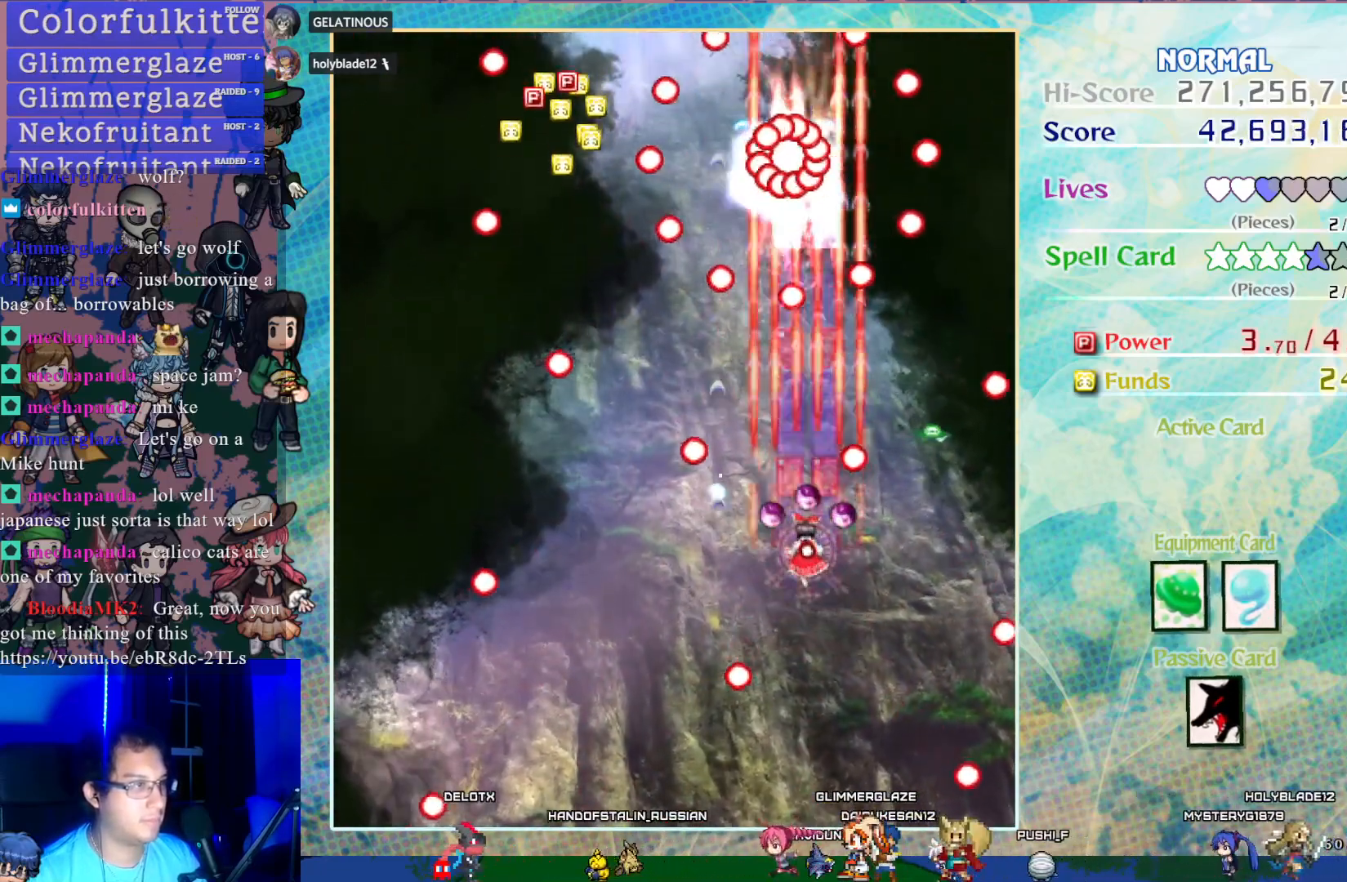
{"buttons": ["CROSS", "SQUARE", "DPAD_RIGHT"], "left_stick": "center", "events": [[433, "DPAD_RIGHT", "down"]]}
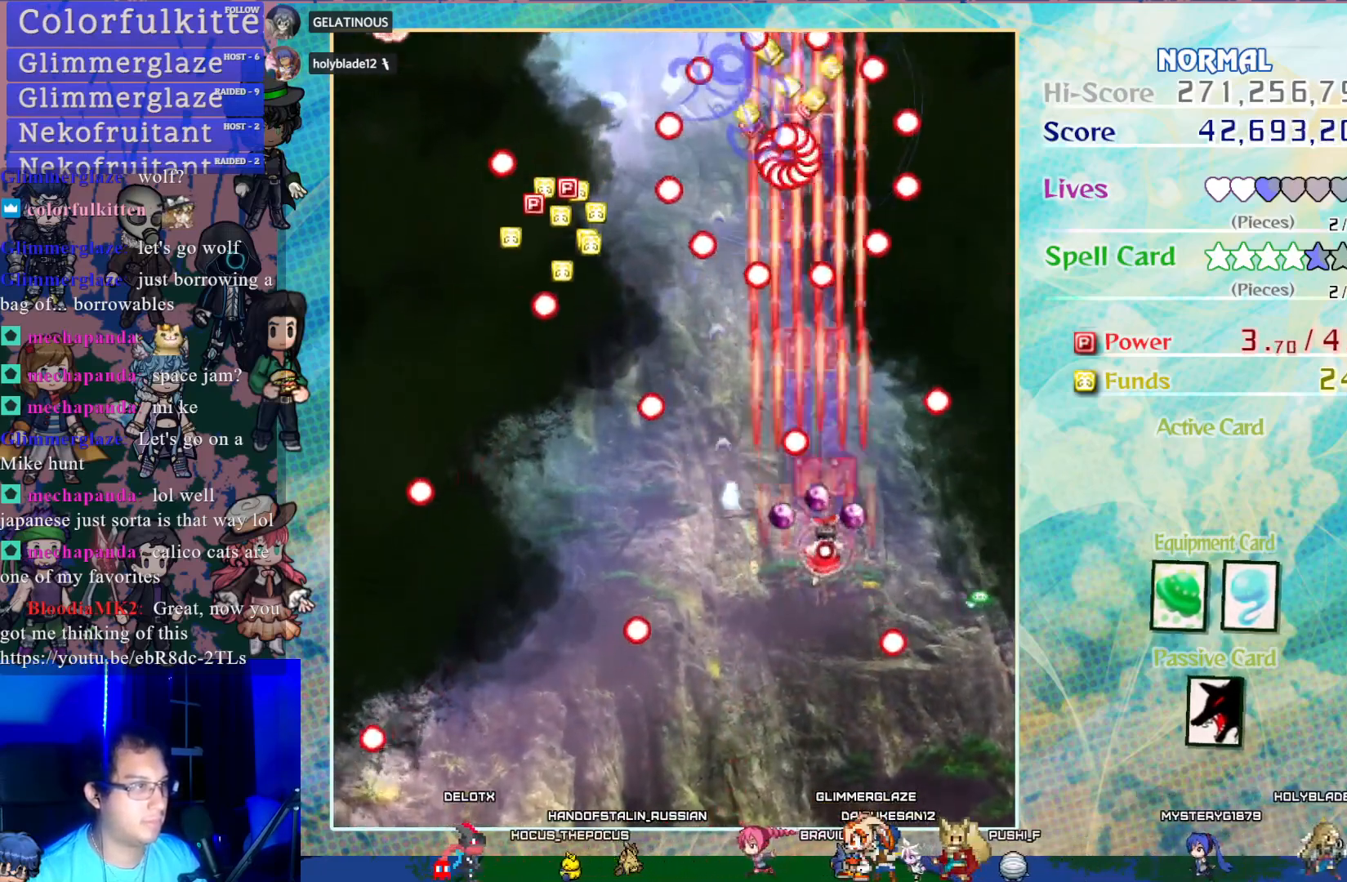
{"buttons": ["CROSS", "DPAD_LEFT"], "left_stick": "center", "events": [[67, "DPAD_RIGHT", "up"], [183, "DPAD_UP", "down"], [183, "SQUARE", "up"], [300, "DPAD_UP", "up"], [433, "DPAD_LEFT", "down"]]}